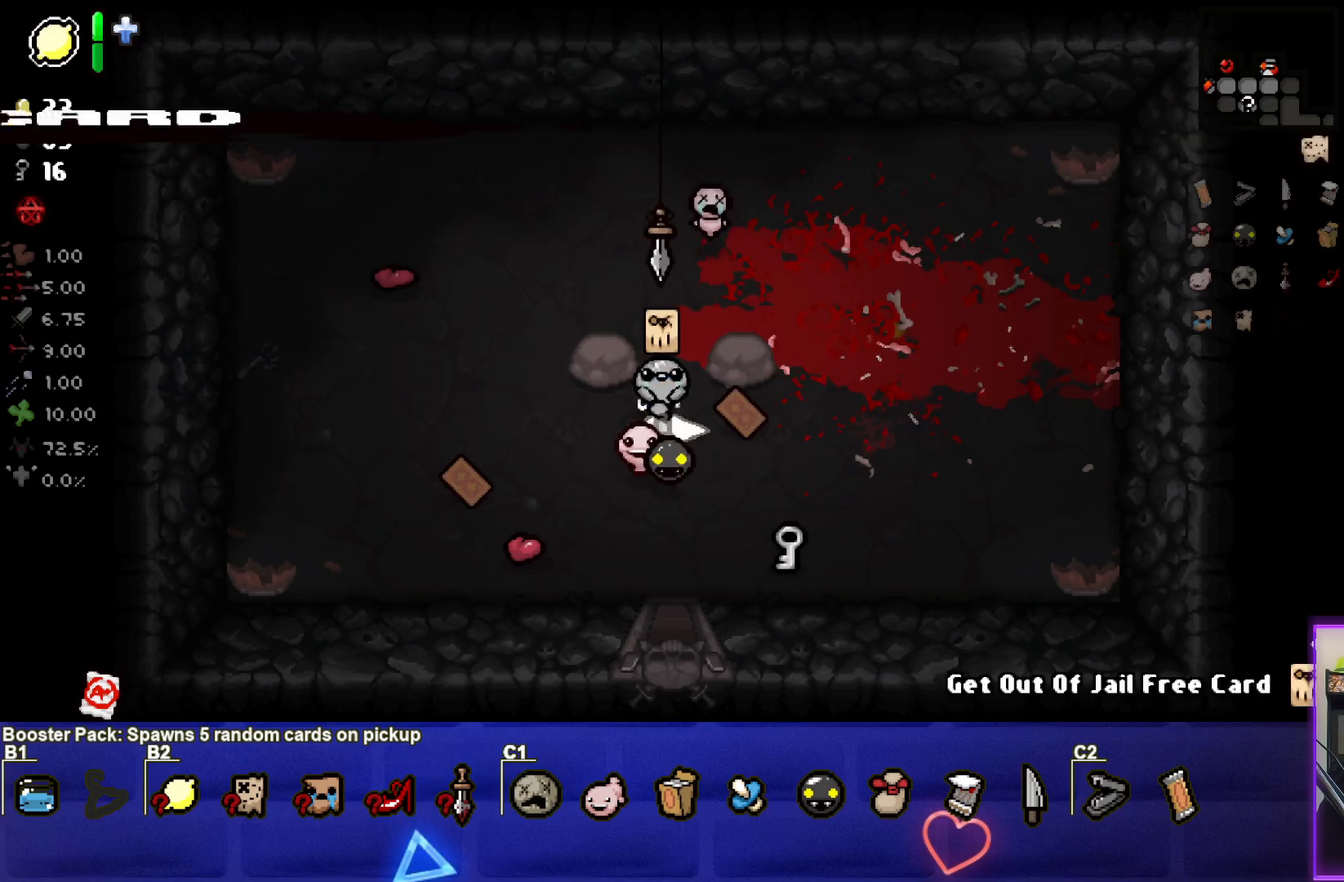
Gameplay with a controller (PlayStation layout); each line is a JSON object with the inputs held at the frame after it. "events" lists button and stick changes between this image and that frame as [ms after this image, input, new state], when the widget could be followed in between.
{"buttons": [], "left_stick": "up-right", "right_stick": "center", "events": [[83, "left_stick", "down"], [217, "left_stick", "center"], [350, "left_stick", "up-right"]]}
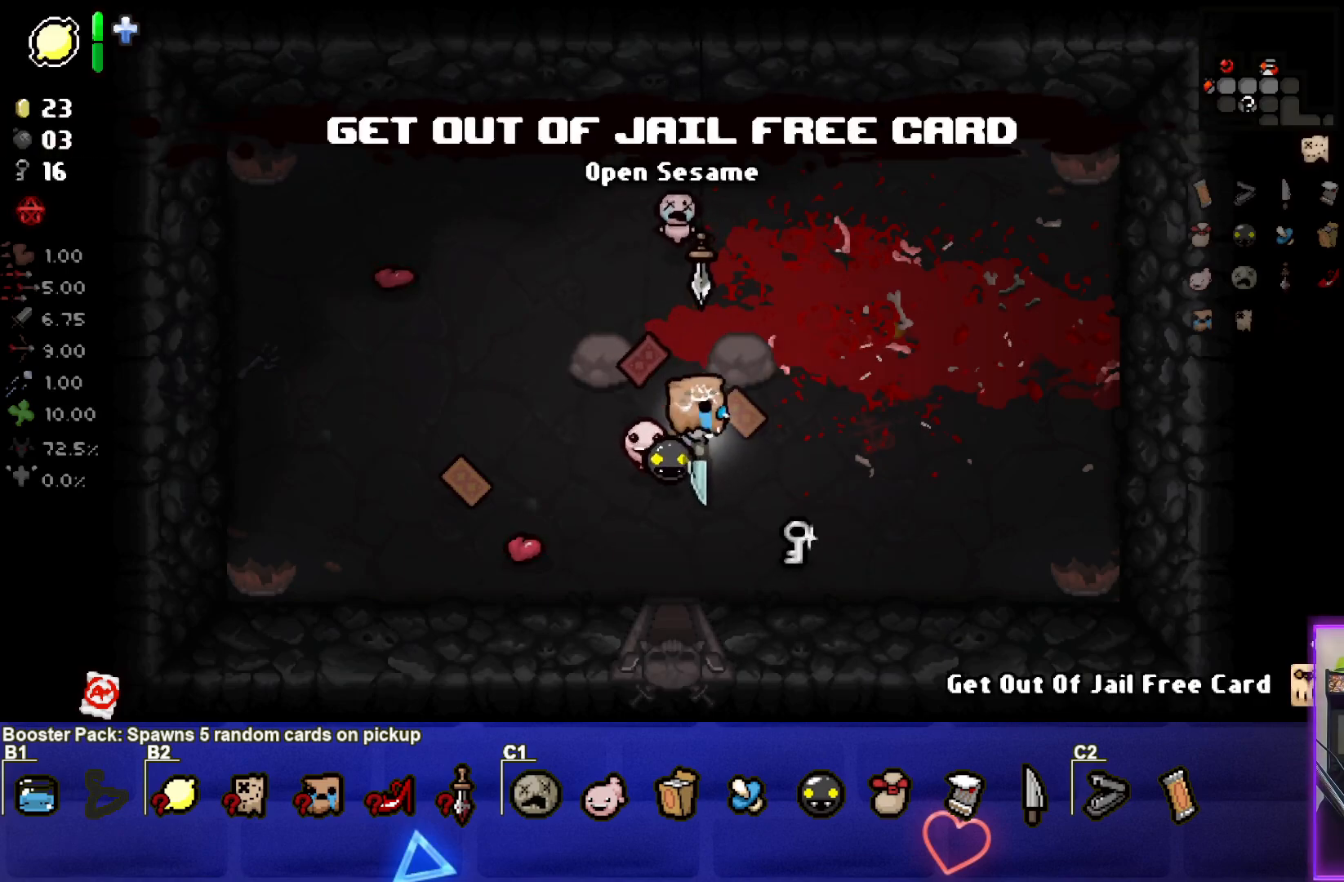
{"buttons": [], "left_stick": "down-left", "right_stick": "center", "events": [[117, "left_stick", "down-right"], [217, "left_stick", "down-left"]]}
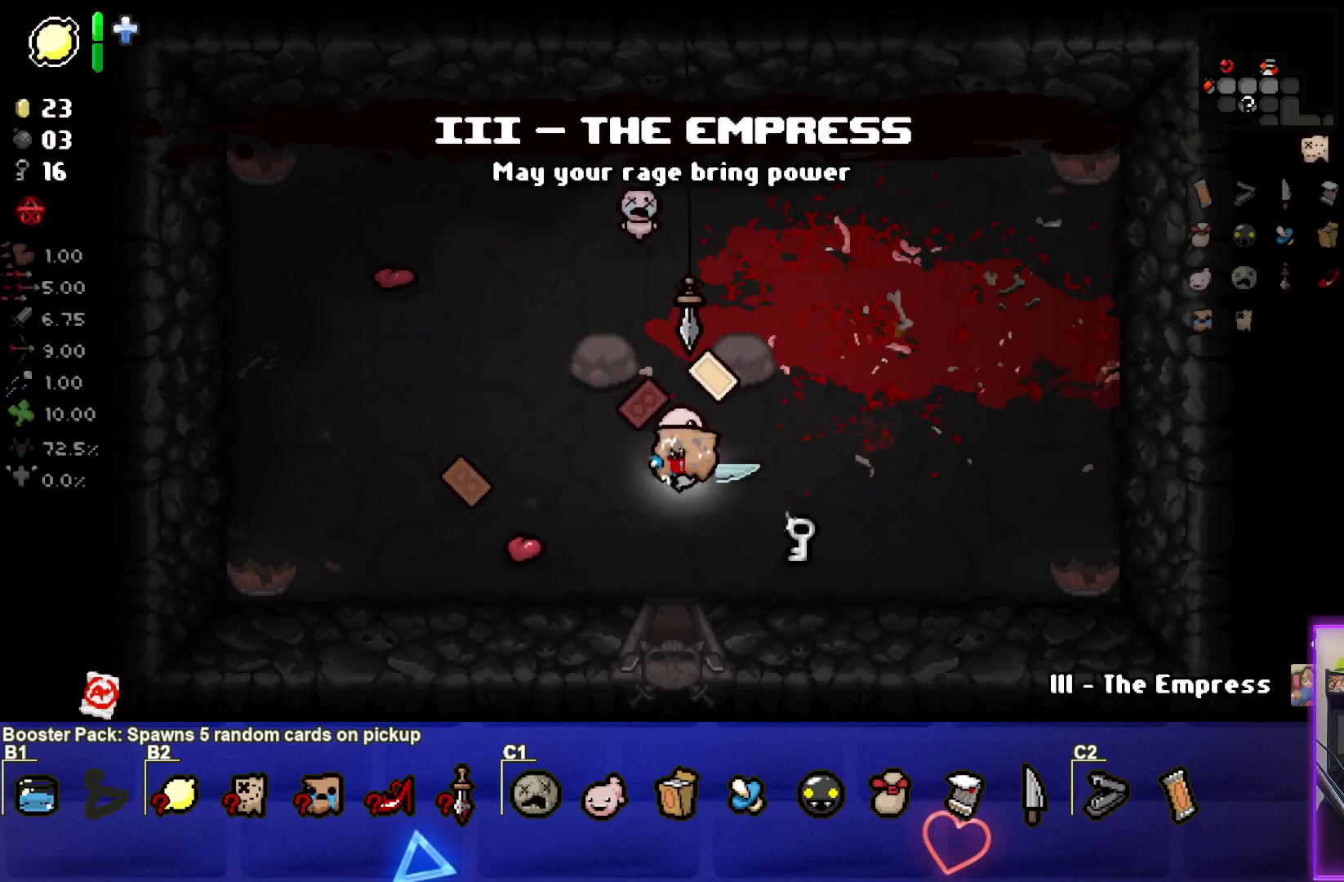
{"buttons": [], "left_stick": "left", "right_stick": "center", "events": [[50, "left_stick", "left"]]}
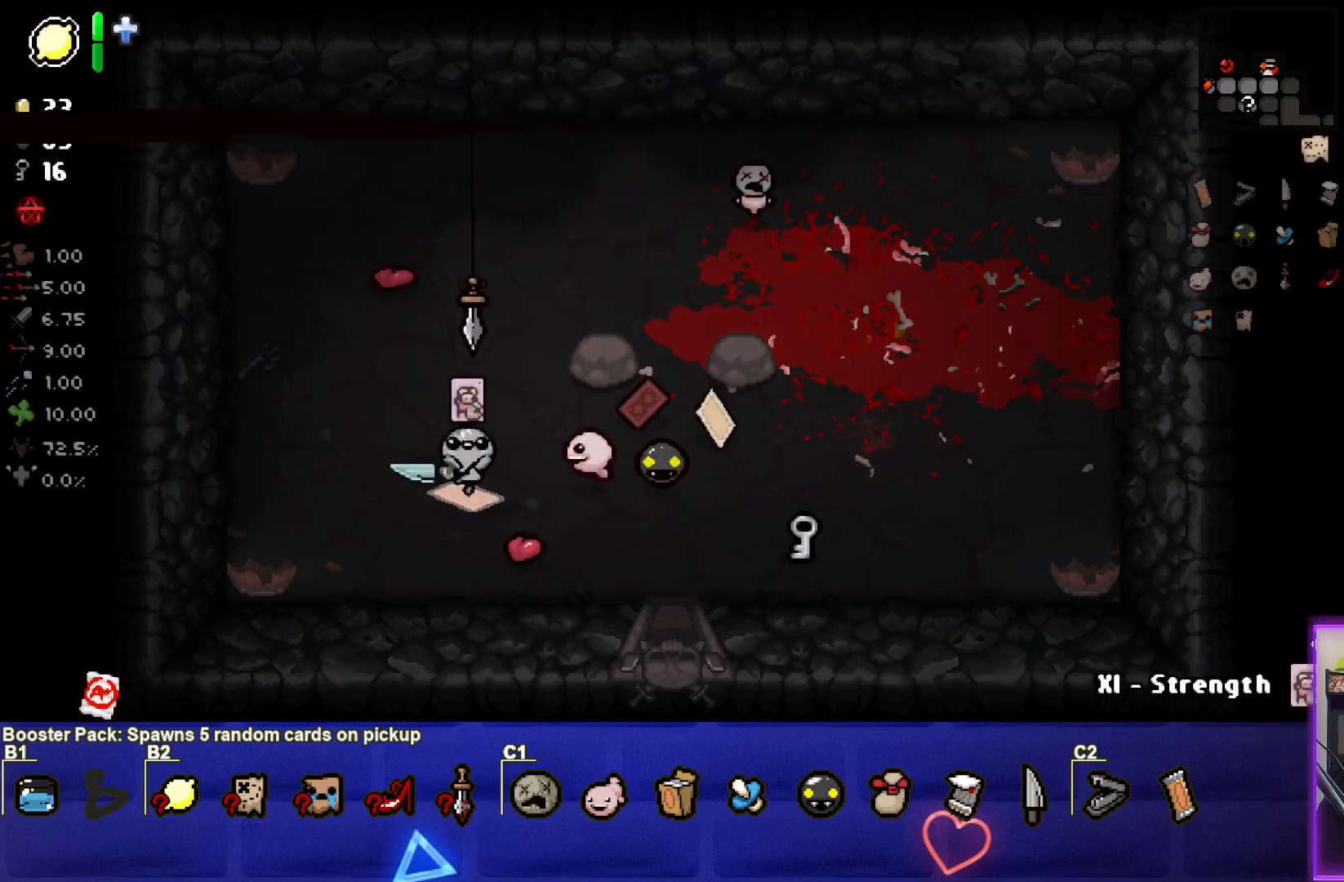
{"buttons": [], "left_stick": "right", "right_stick": "center", "events": [[17, "left_stick", "up"], [150, "left_stick", "right"], [283, "left_stick", "center"], [383, "left_stick", "right"]]}
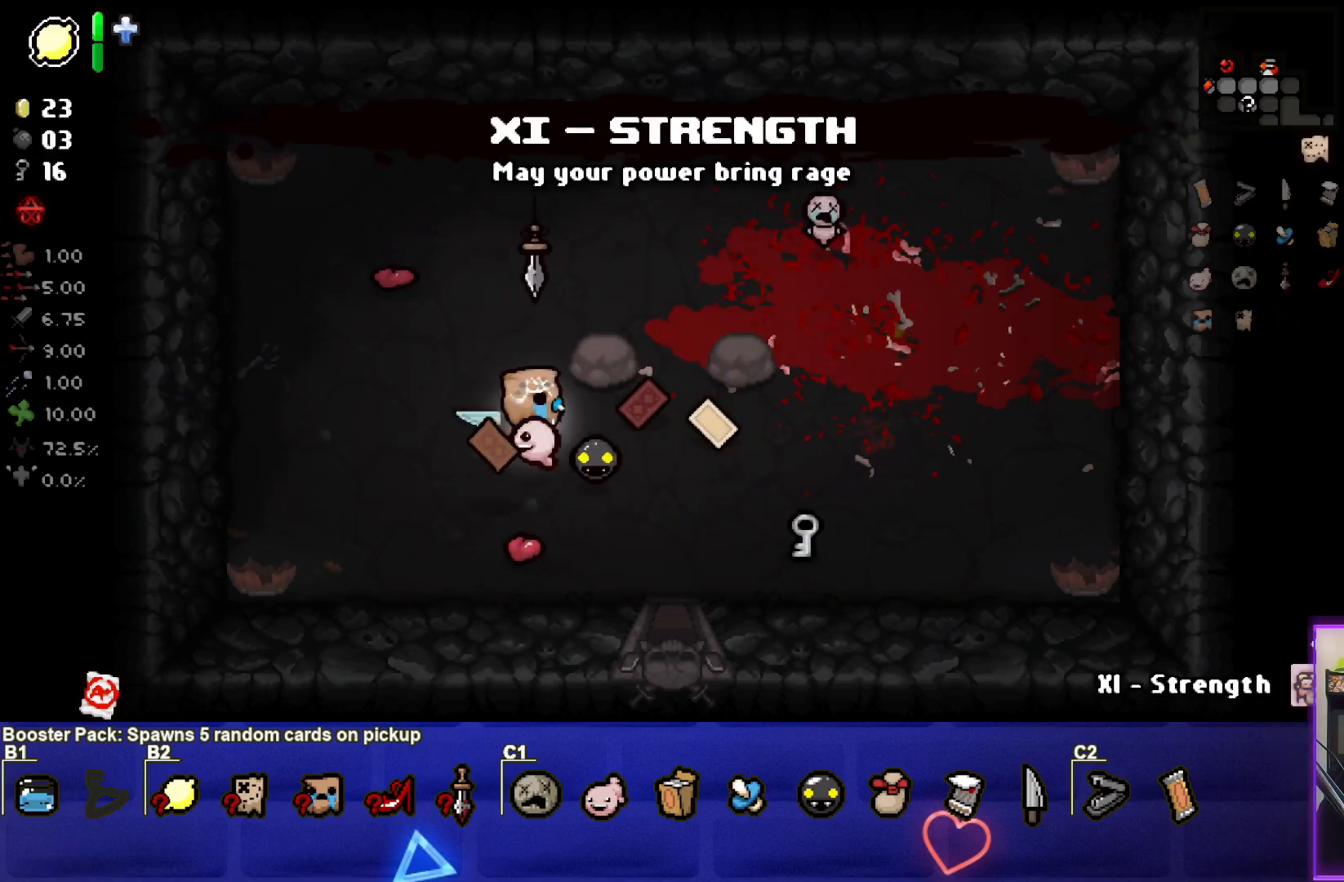
{"buttons": [], "left_stick": "down", "right_stick": "center", "events": [[233, "left_stick", "center"], [317, "left_stick", "down"]]}
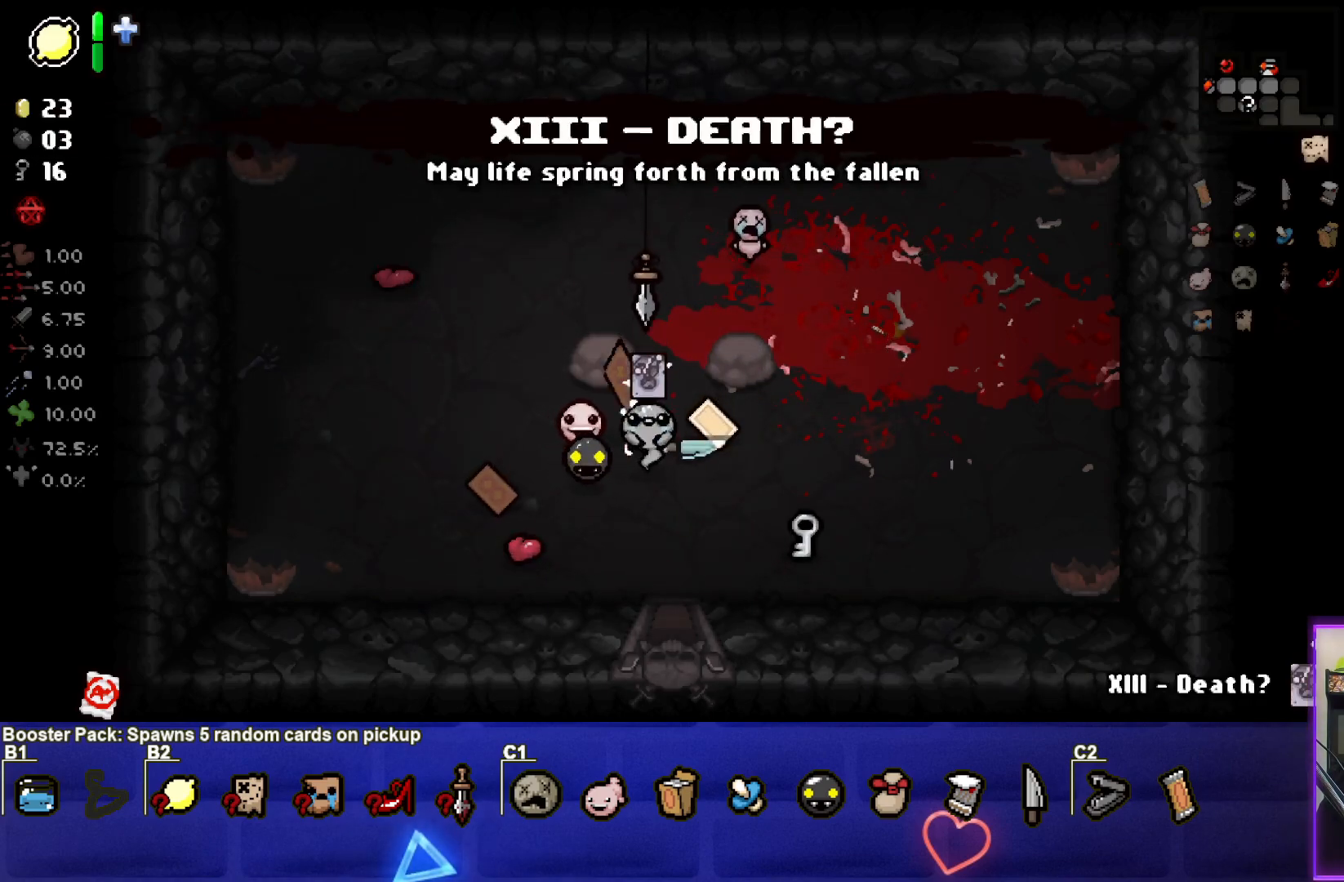
{"buttons": [], "left_stick": "right", "right_stick": "center", "events": [[117, "left_stick", "center"], [333, "left_stick", "down-right"], [417, "left_stick", "right"]]}
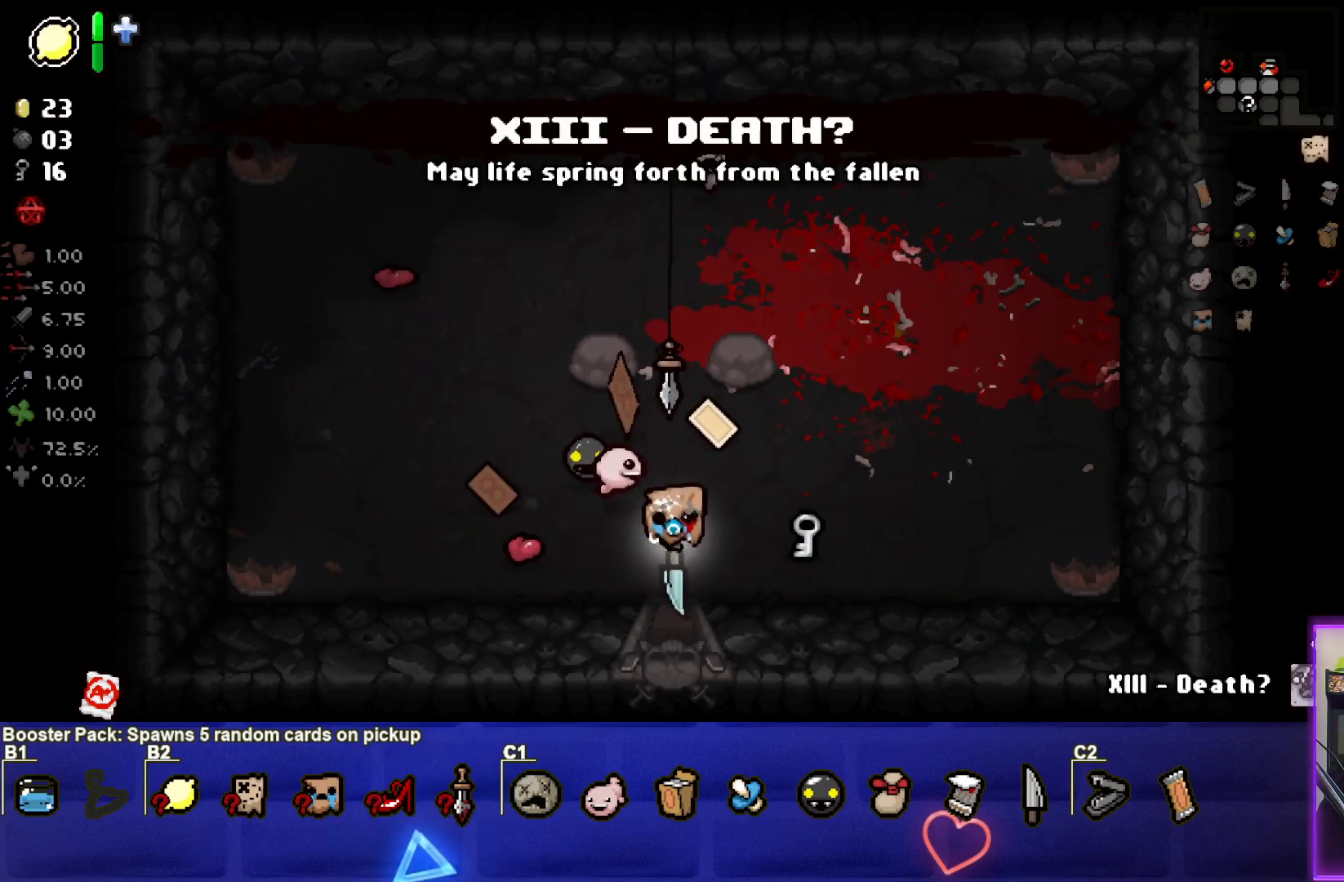
{"buttons": [], "left_stick": "left", "right_stick": "center", "events": [[267, "left_stick", "center"], [350, "left_stick", "left"]]}
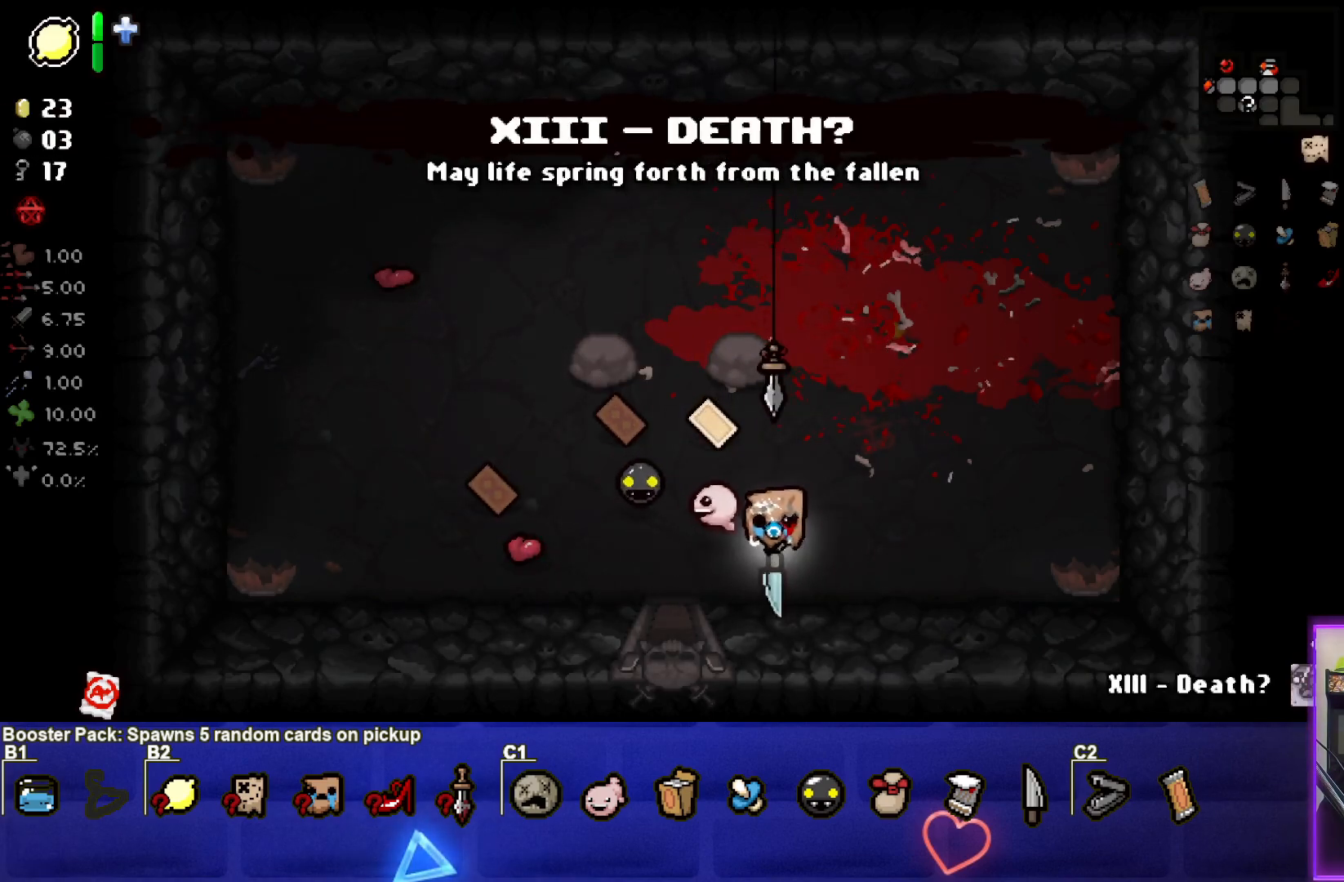
{"buttons": [], "left_stick": "down", "right_stick": "center", "events": [[133, "left_stick", "down-left"], [267, "left_stick", "down"]]}
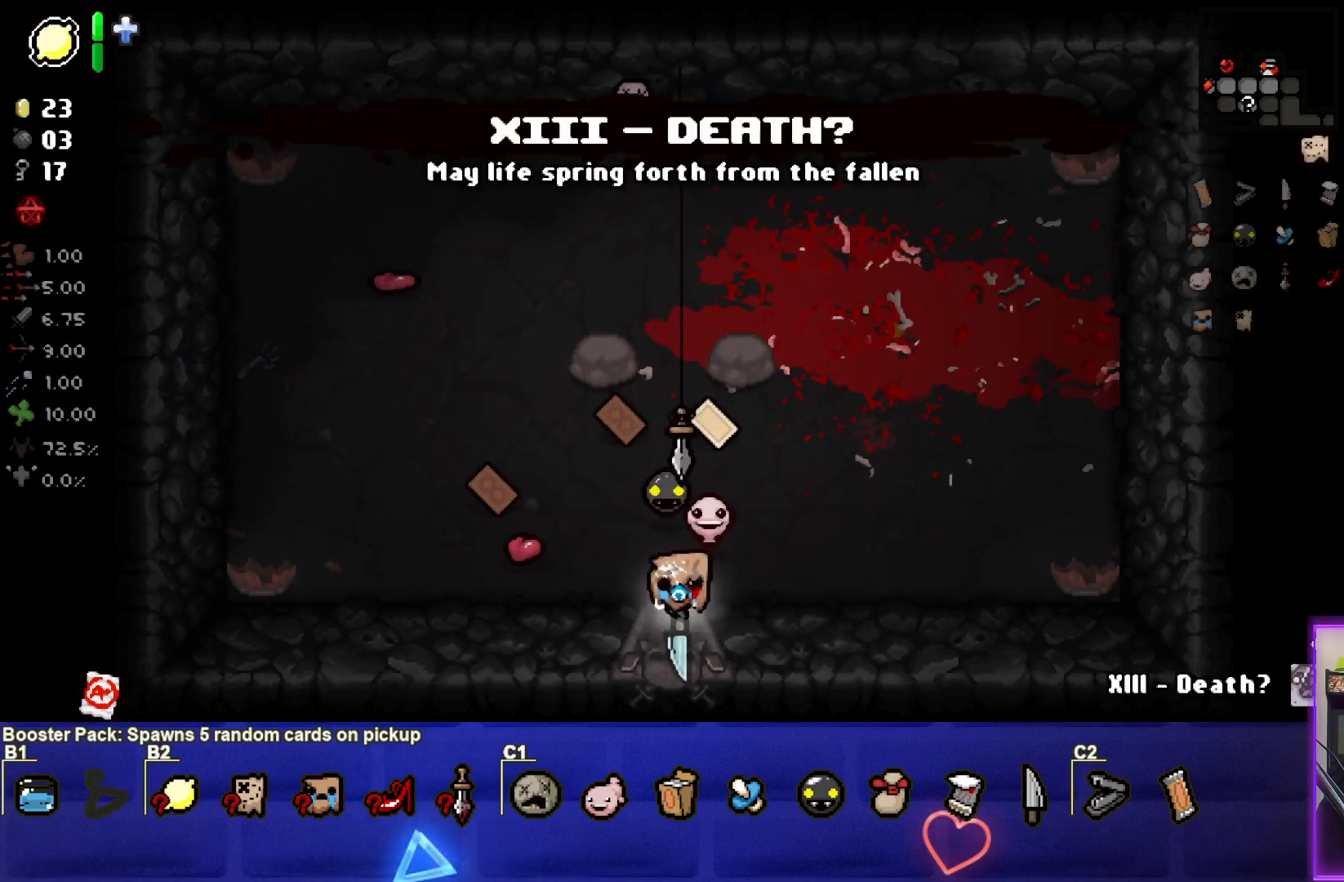
{"buttons": [], "left_stick": "down-right", "right_stick": "center", "events": [[83, "left_stick", "center"], [500, "left_stick", "down-right"]]}
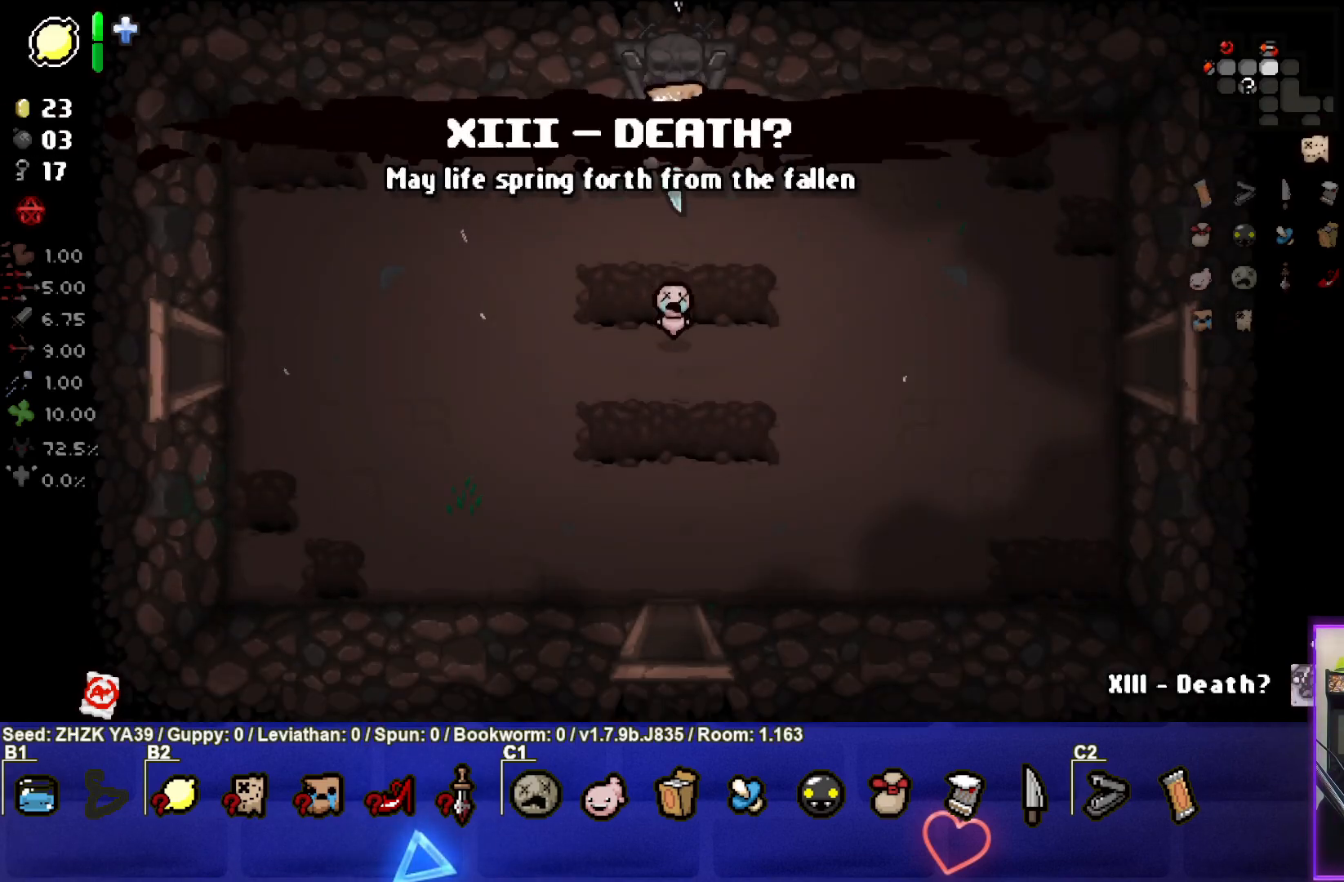
{"buttons": [], "left_stick": "down-right", "right_stick": "center", "events": []}
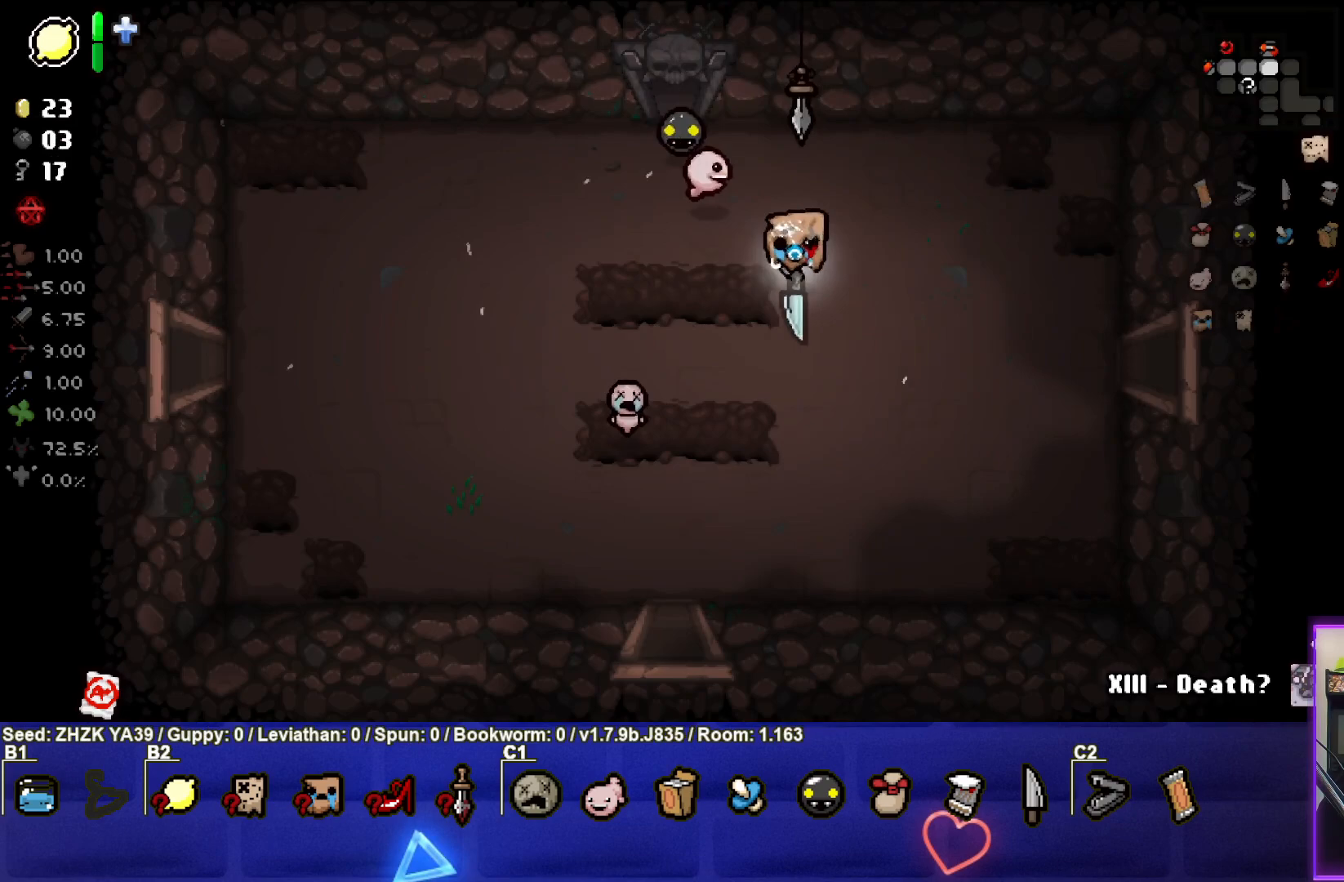
{"buttons": [], "left_stick": "right", "right_stick": "center", "events": [[200, "left_stick", "right"]]}
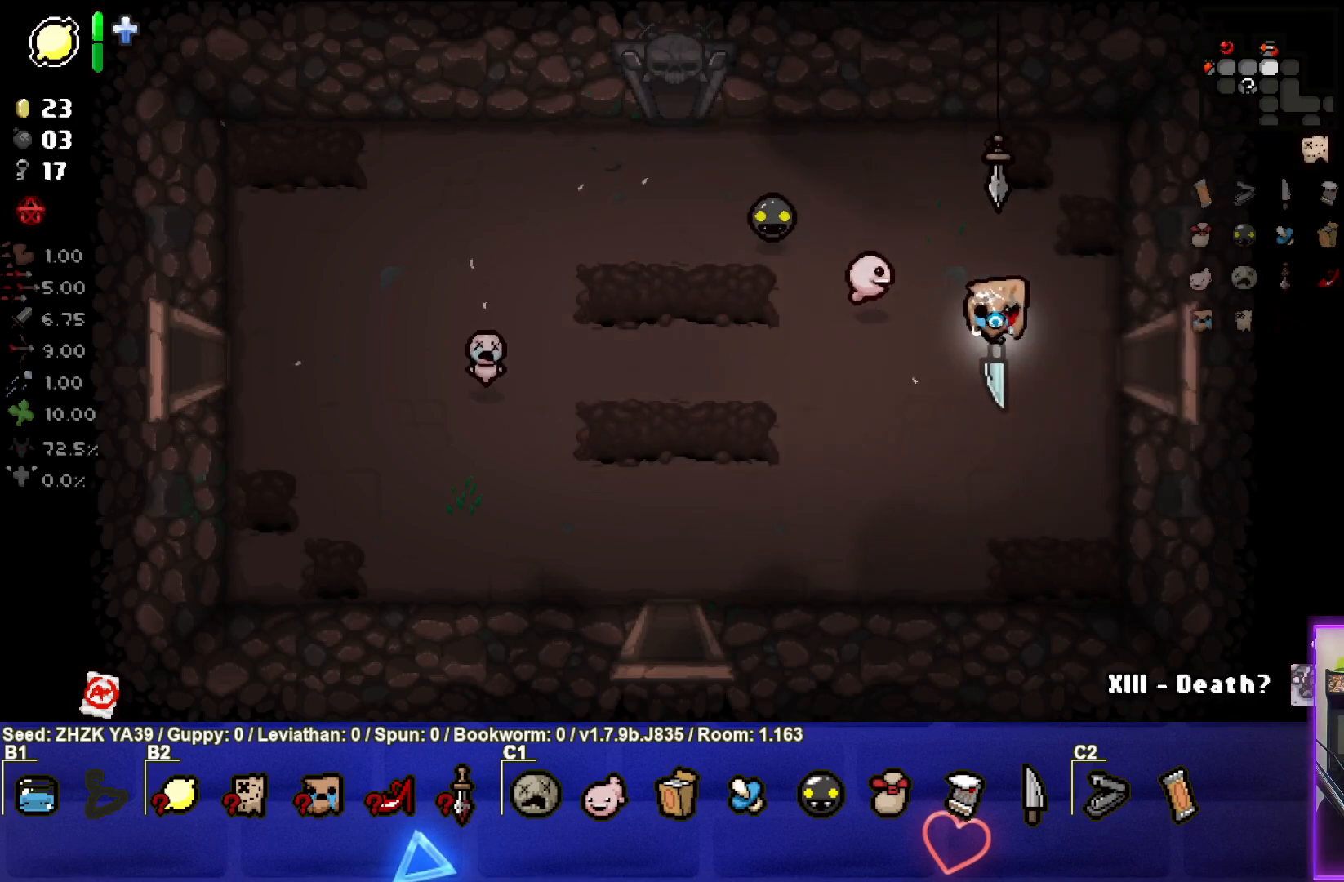
{"buttons": [], "left_stick": "center", "right_stick": "center", "events": [[467, "left_stick", "center"]]}
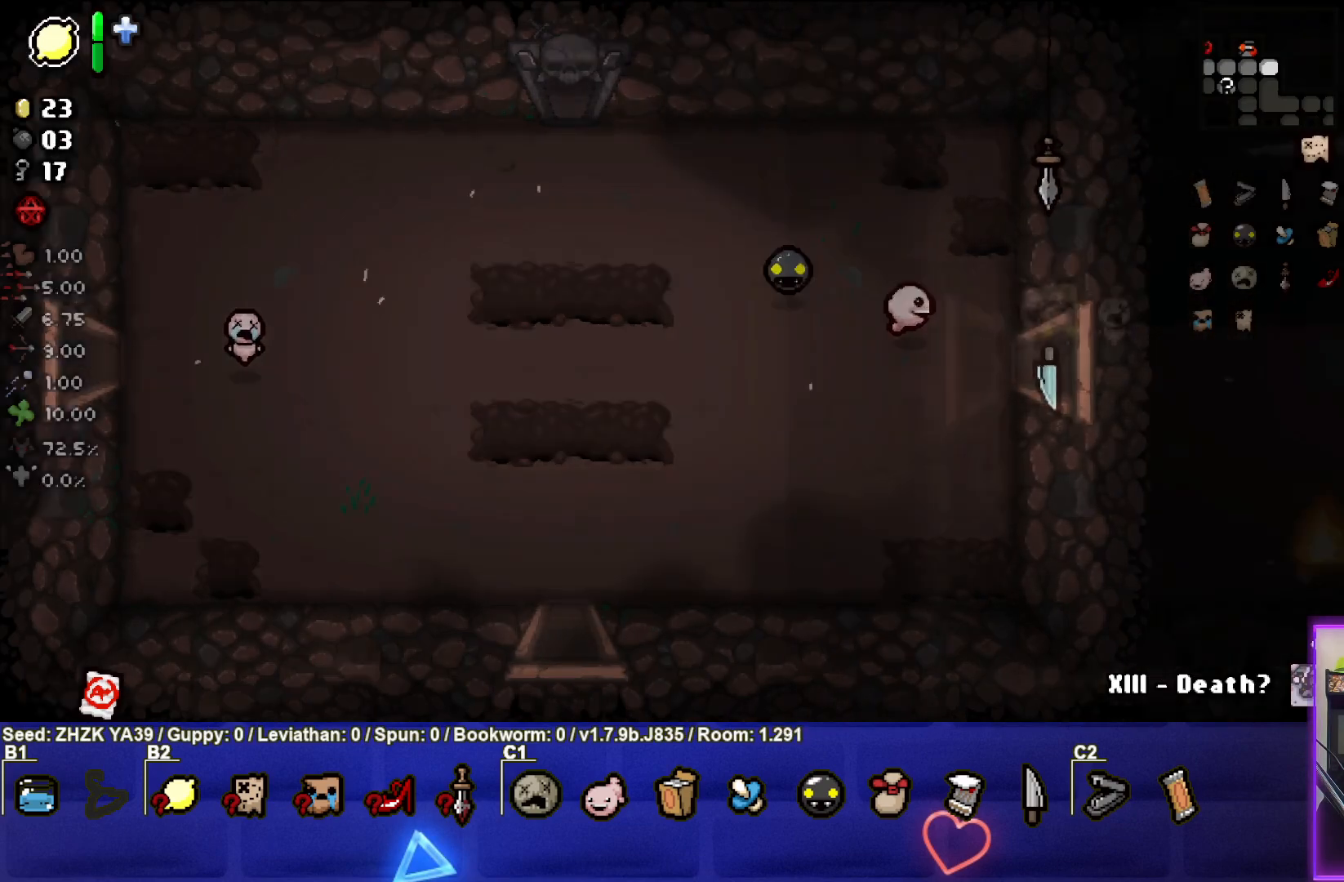
{"buttons": [], "left_stick": "right", "right_stick": "right", "events": [[250, "right_stick", "right"], [417, "left_stick", "right"]]}
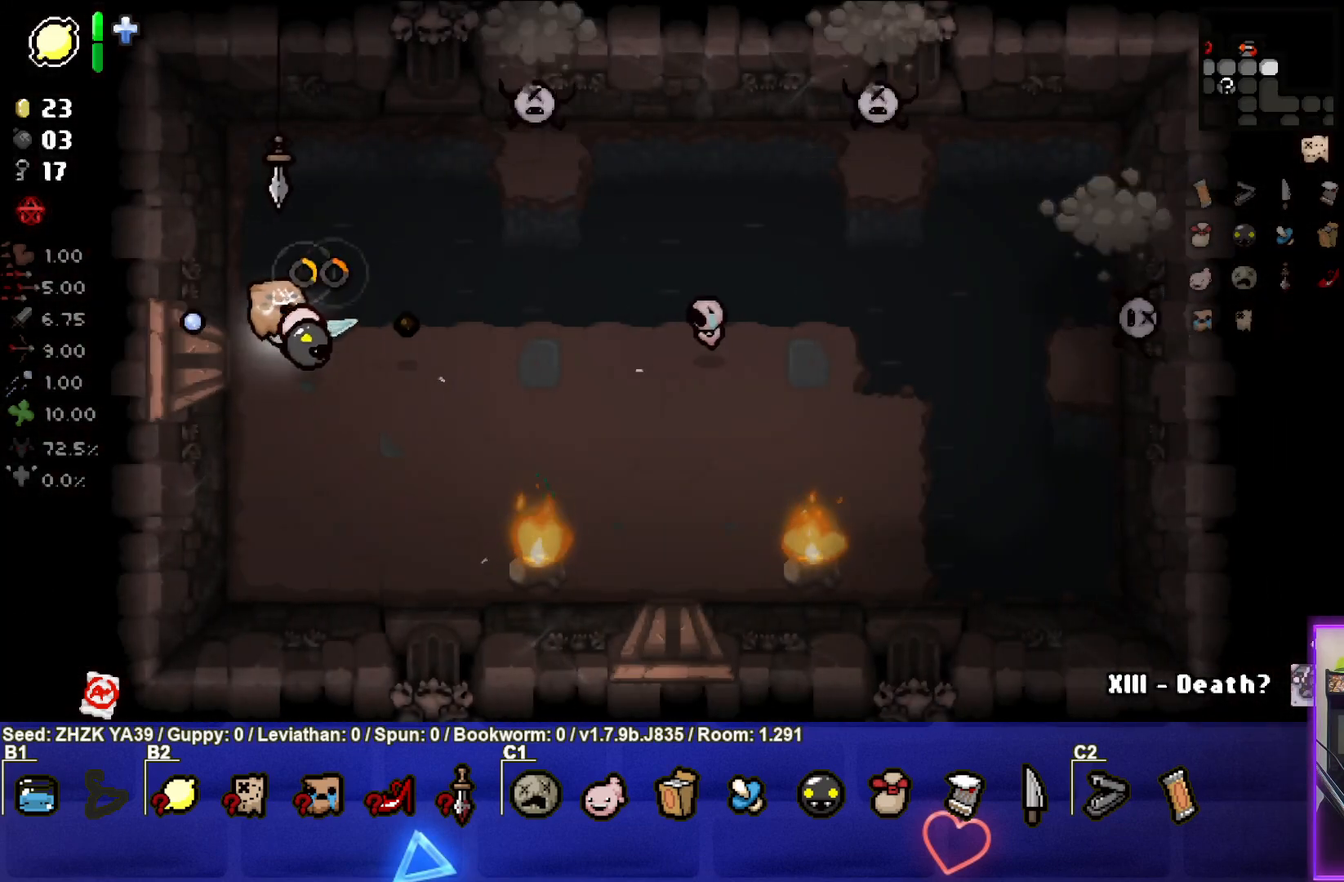
{"buttons": [], "left_stick": "center", "right_stick": "center", "events": [[50, "right_stick", "up-right"], [433, "right_stick", "center"], [483, "left_stick", "center"]]}
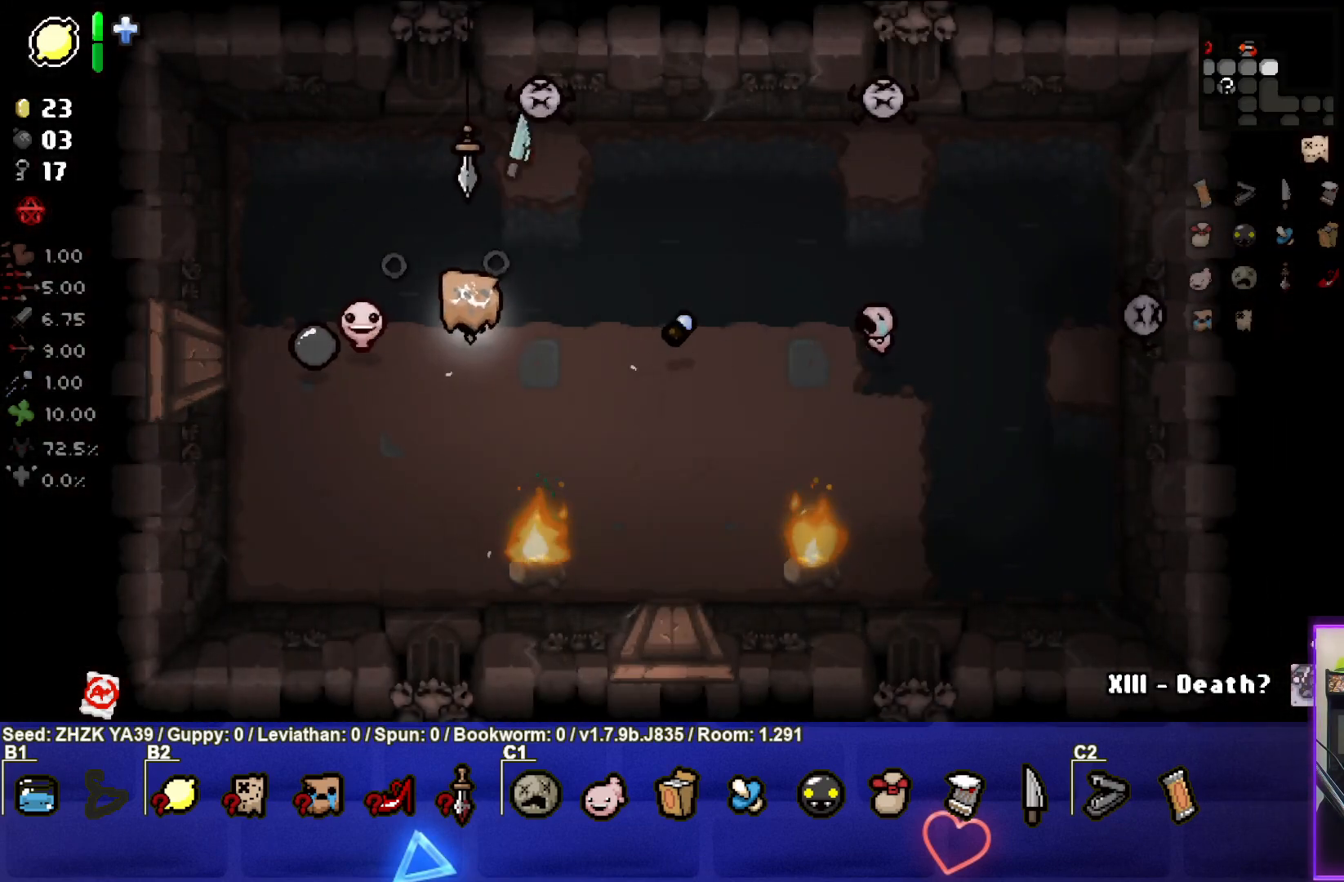
{"buttons": [], "left_stick": "up-left", "right_stick": "right", "events": [[33, "left_stick", "left"], [317, "right_stick", "right"], [450, "left_stick", "up-left"]]}
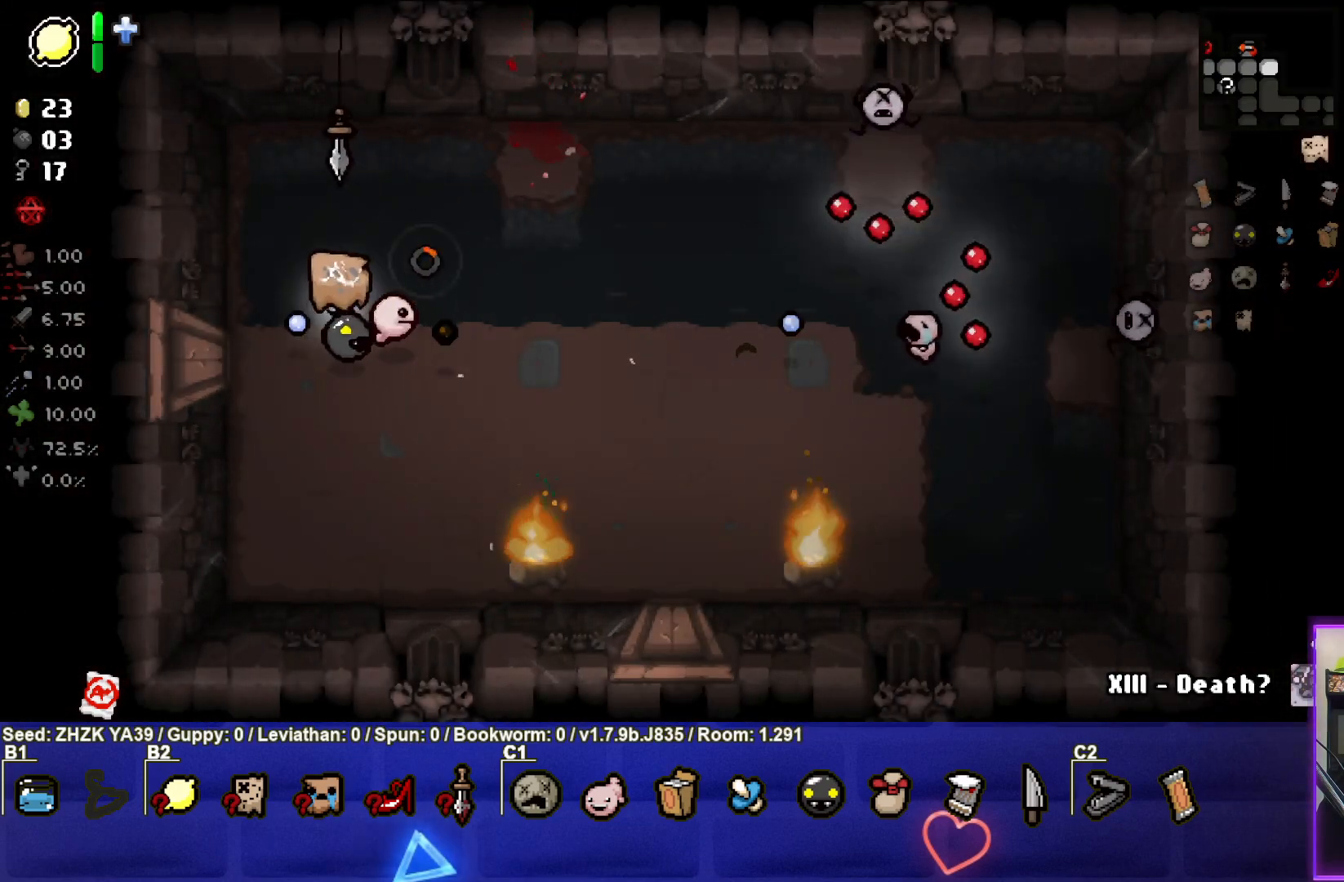
{"buttons": [], "left_stick": "up-right", "right_stick": "right", "events": [[133, "left_stick", "up"], [250, "left_stick", "up-right"]]}
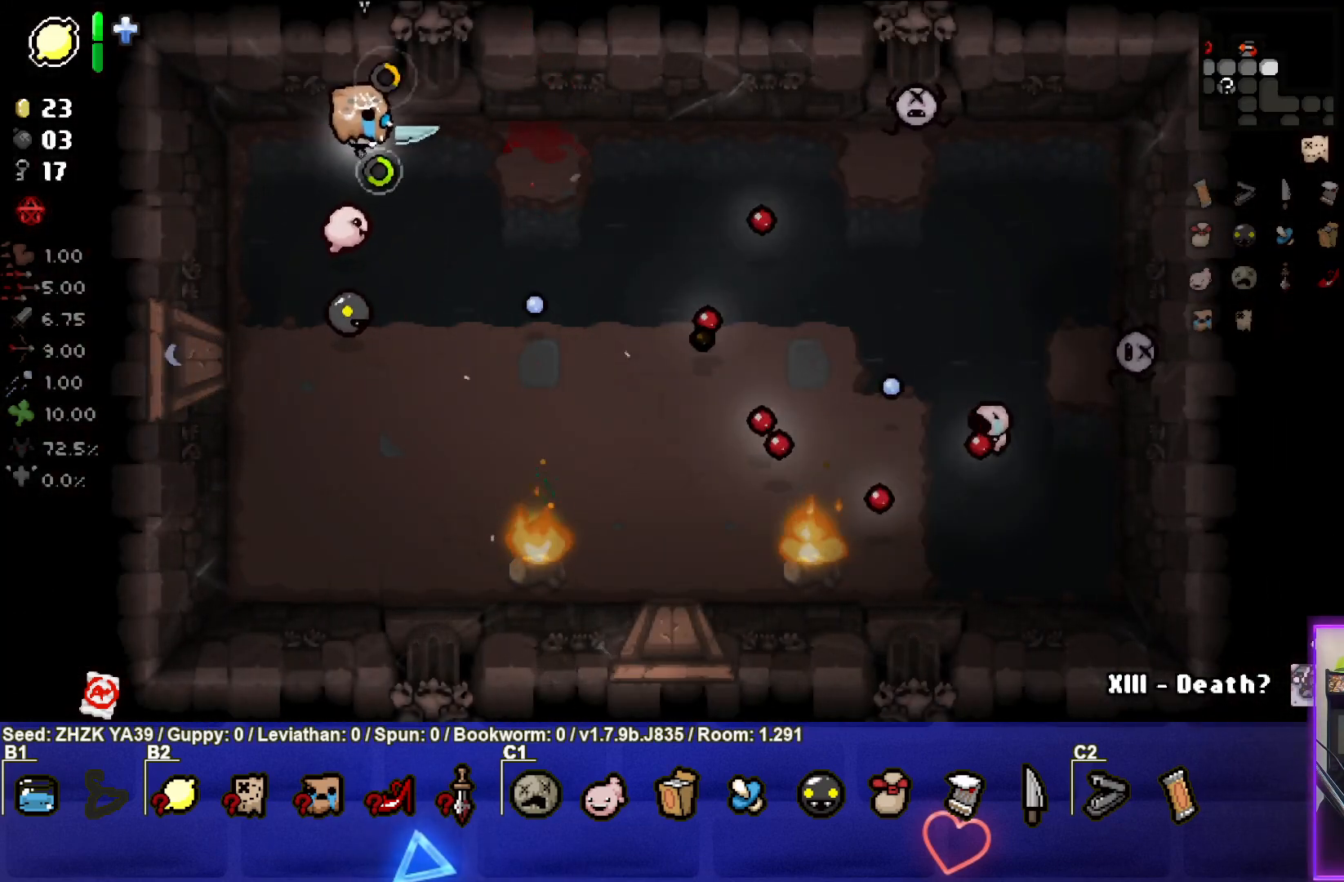
{"buttons": [], "left_stick": "right", "right_stick": "center", "events": [[183, "left_stick", "right"], [383, "right_stick", "center"]]}
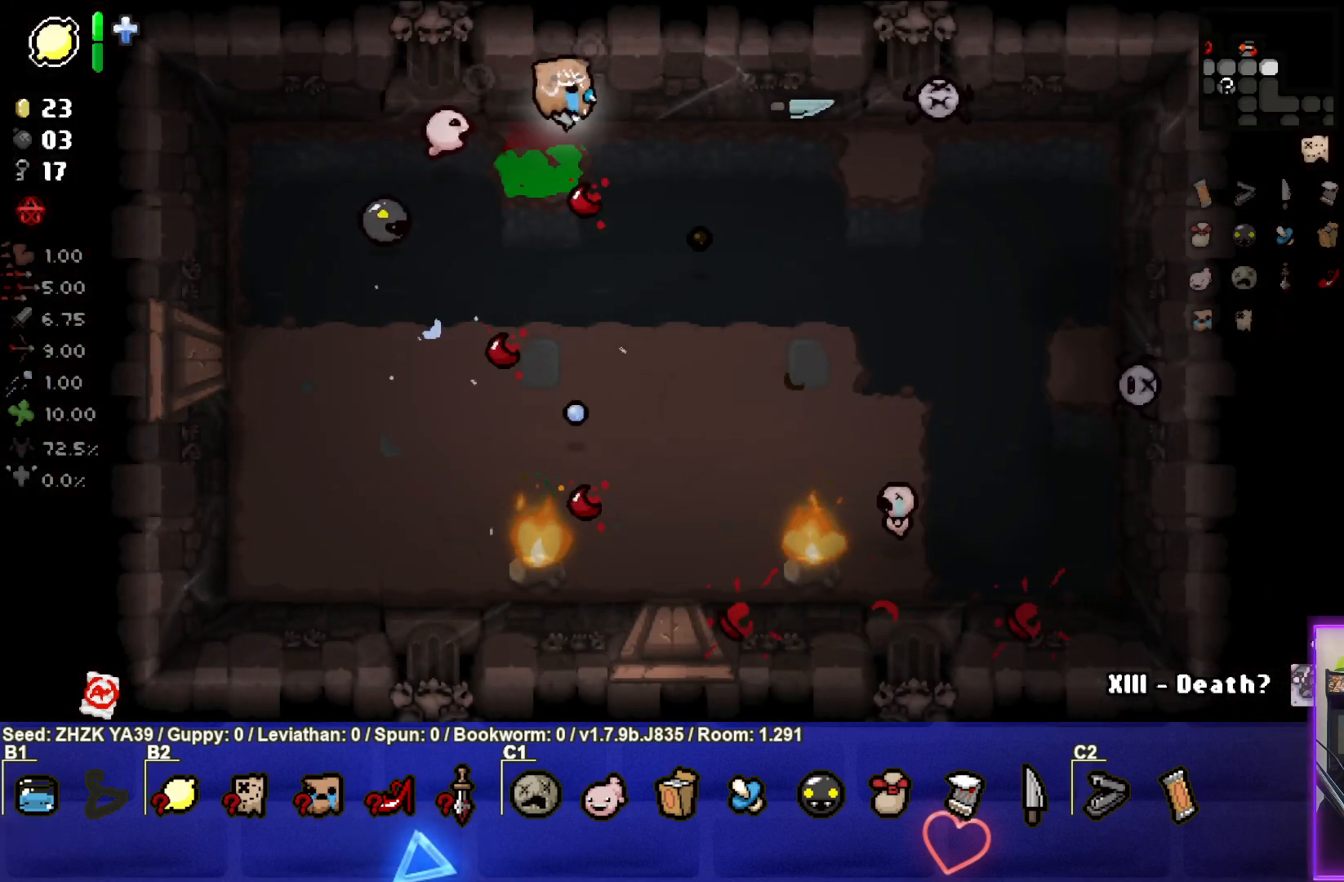
{"buttons": [], "left_stick": "right", "right_stick": "center", "events": []}
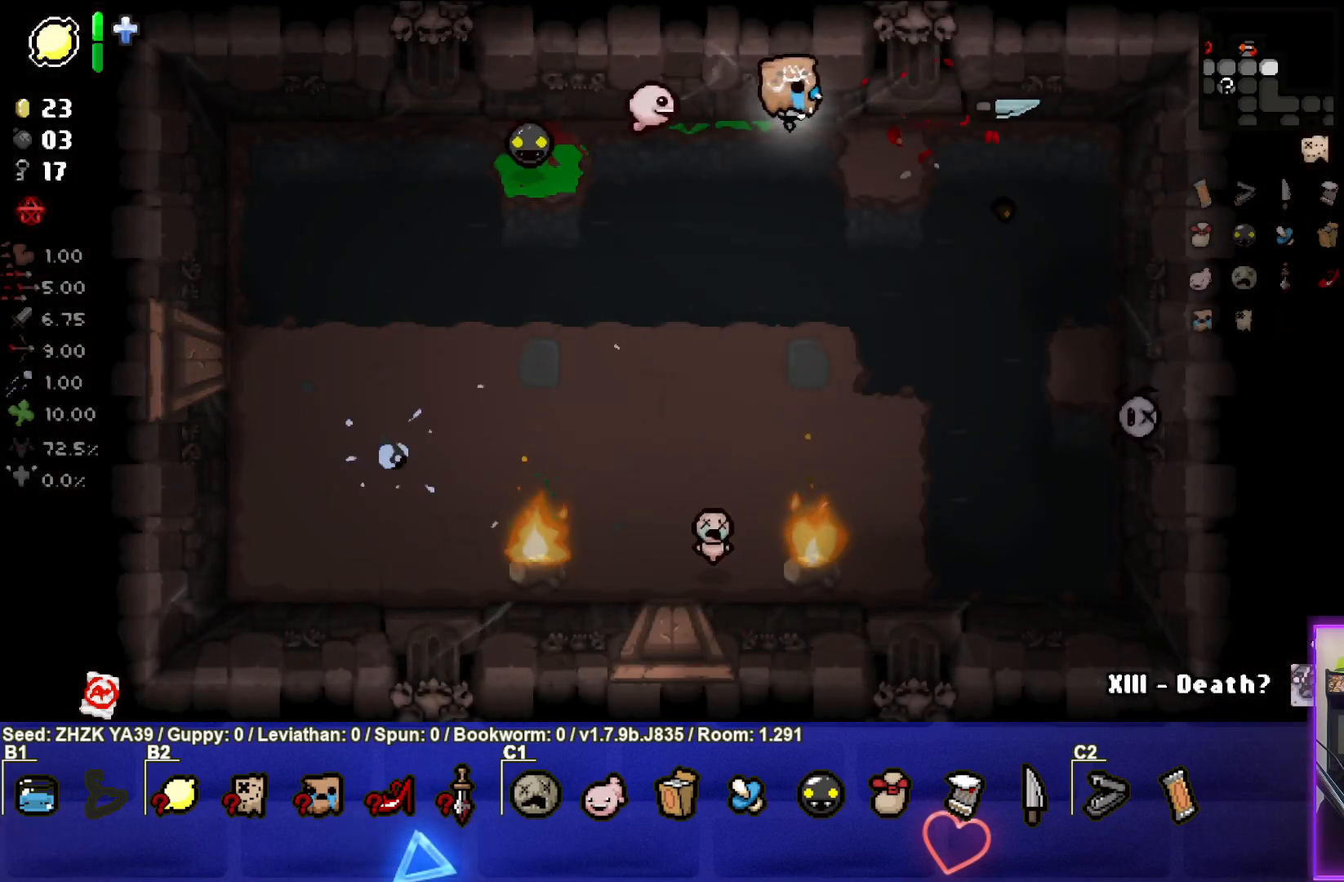
{"buttons": ["CROSS"], "left_stick": "right", "right_stick": "center", "events": [[150, "CROSS", "down"]]}
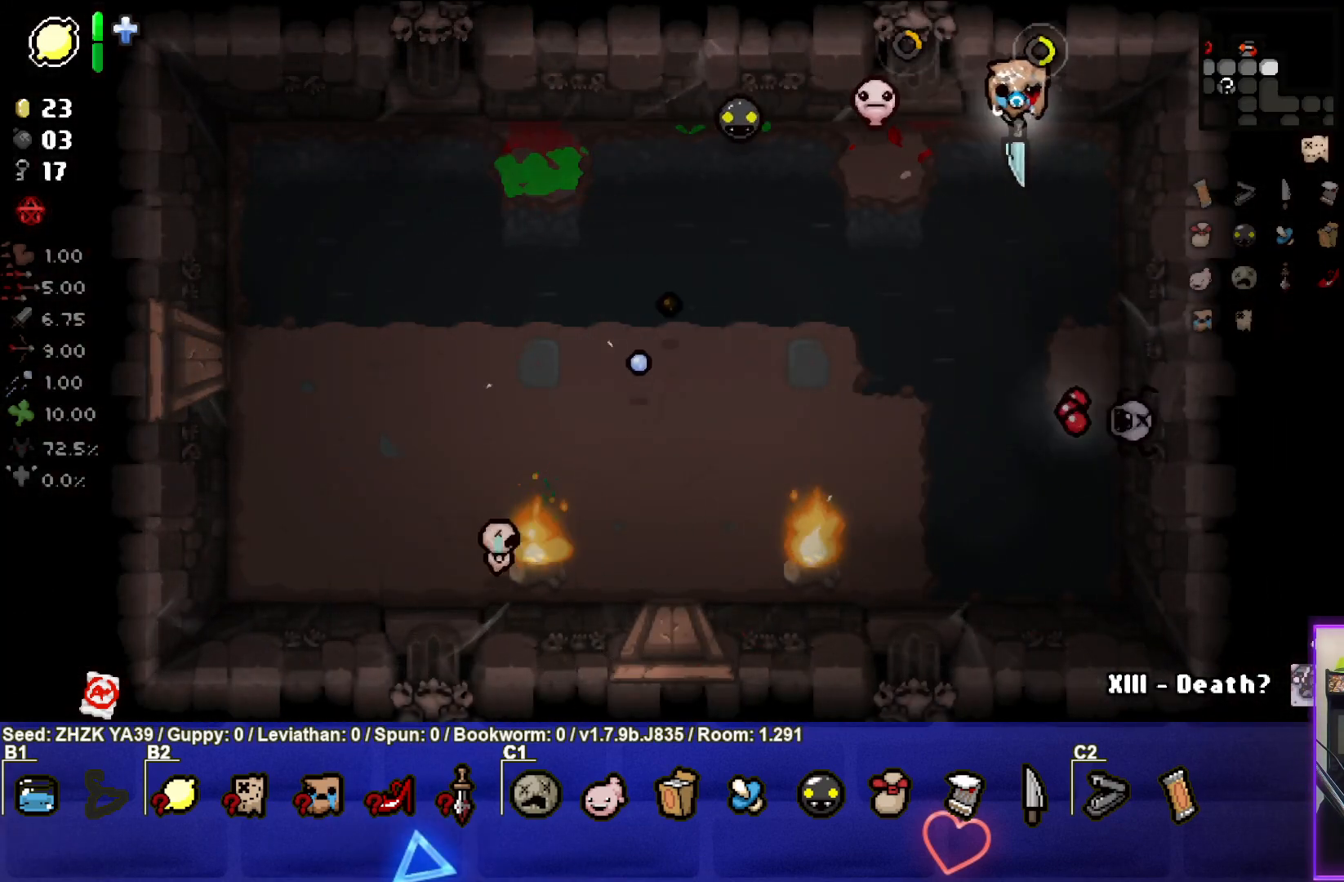
{"buttons": [], "left_stick": "center", "right_stick": "center", "events": [[117, "left_stick", "down-right"], [367, "CROSS", "up"], [467, "left_stick", "center"]]}
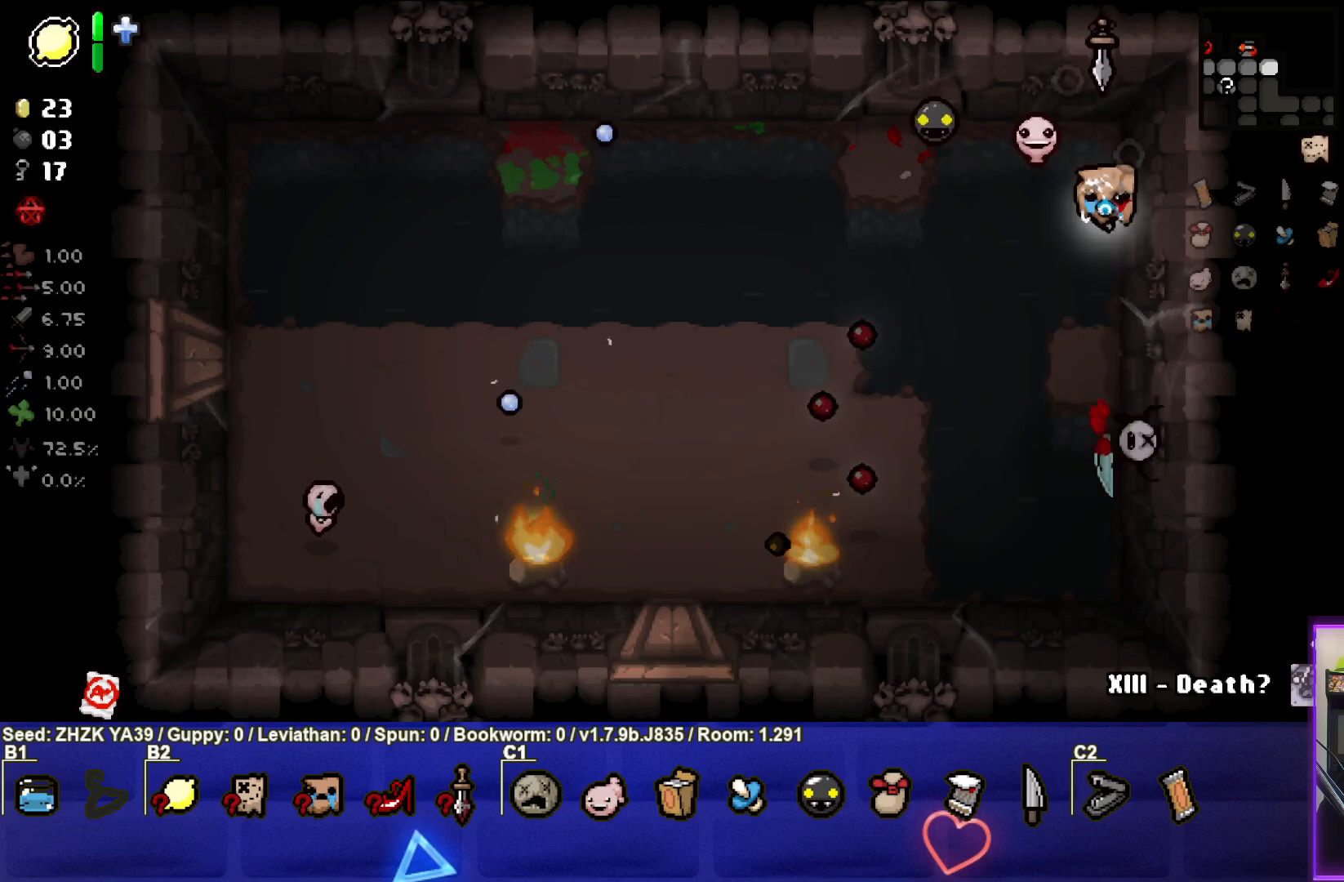
{"buttons": [], "left_stick": "left", "right_stick": "center", "events": [[100, "left_stick", "up-left"], [400, "left_stick", "left"]]}
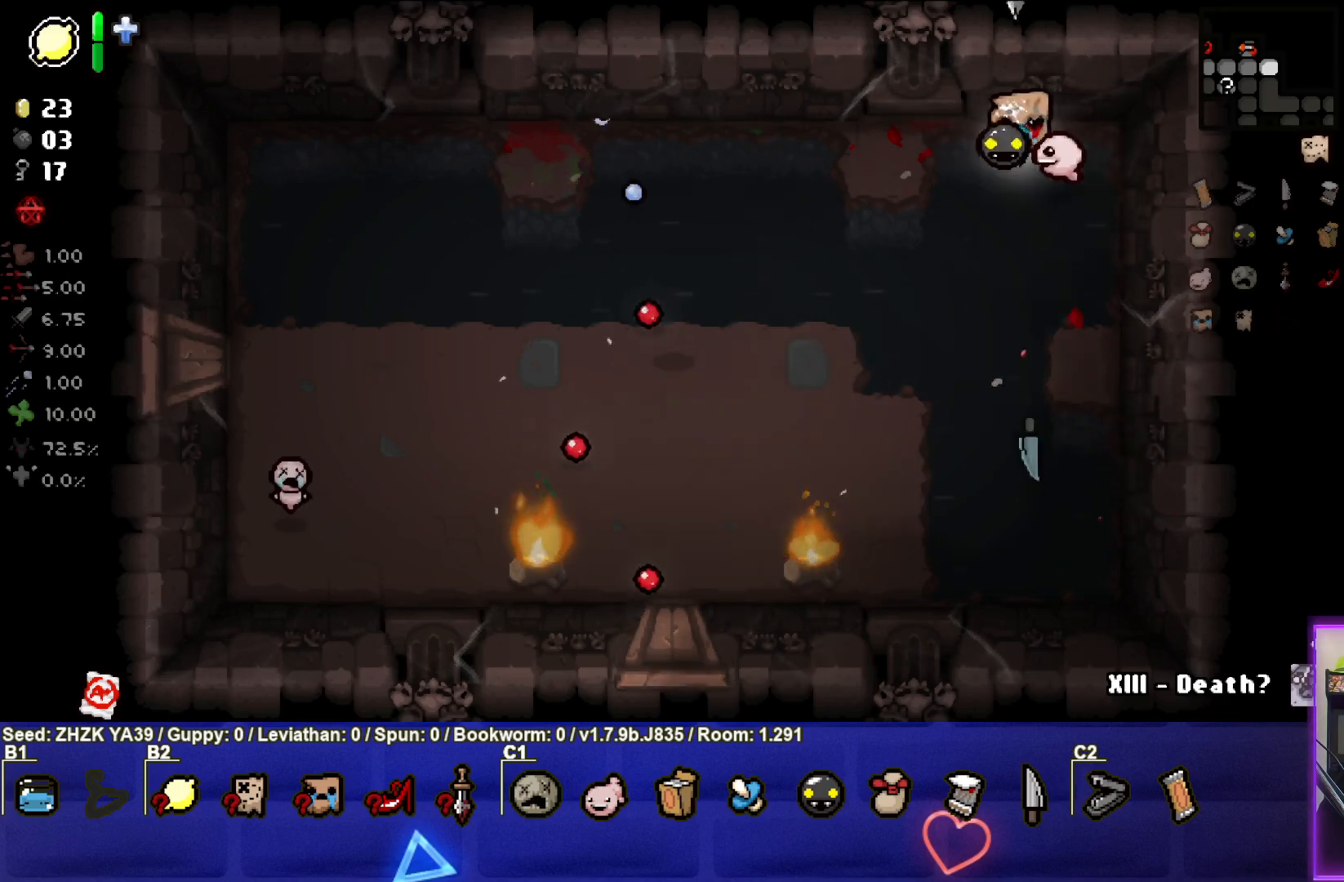
{"buttons": [], "left_stick": "down-left", "right_stick": "center", "events": [[233, "left_stick", "down-left"]]}
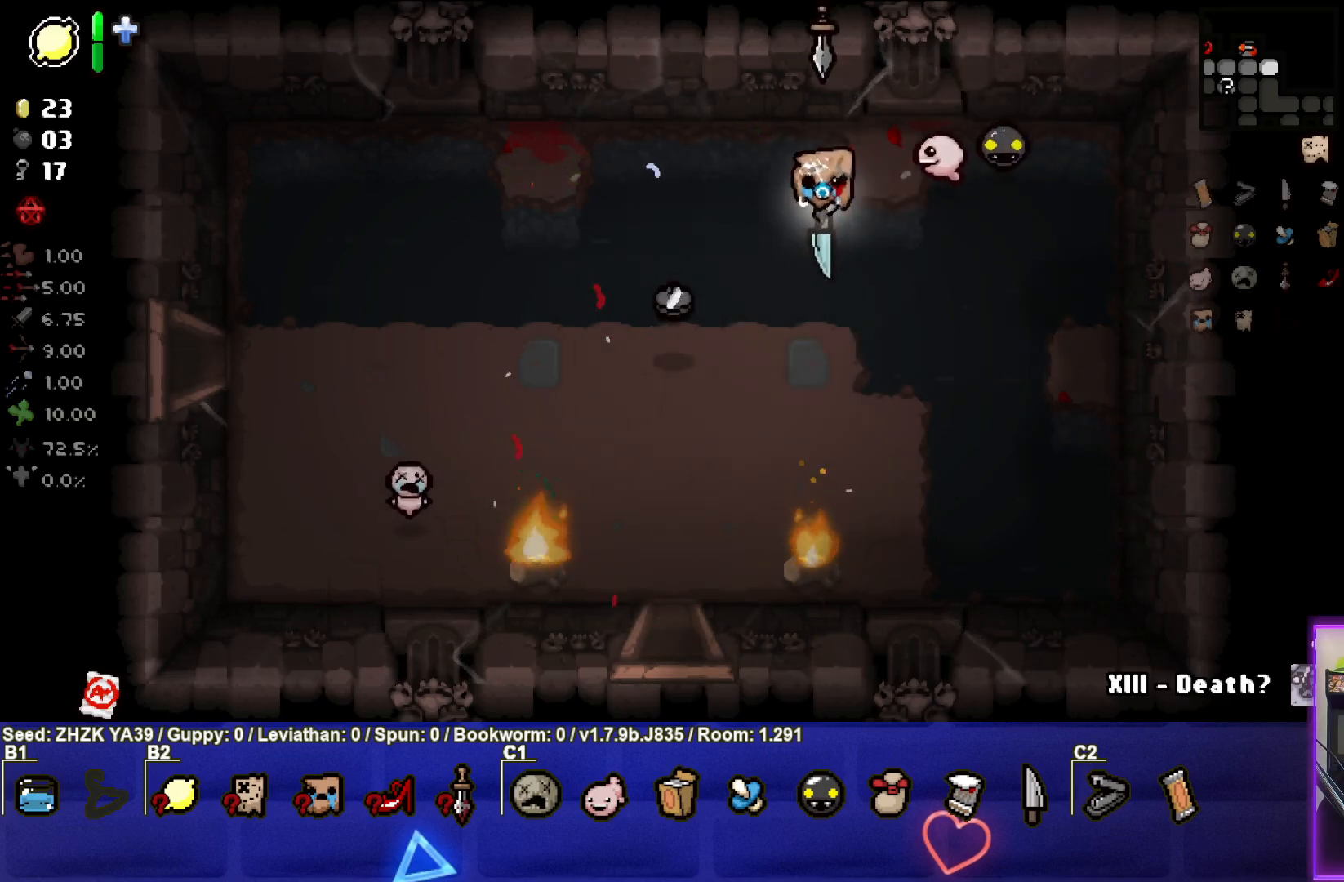
{"buttons": [], "left_stick": "down", "right_stick": "center", "events": [[383, "left_stick", "down"]]}
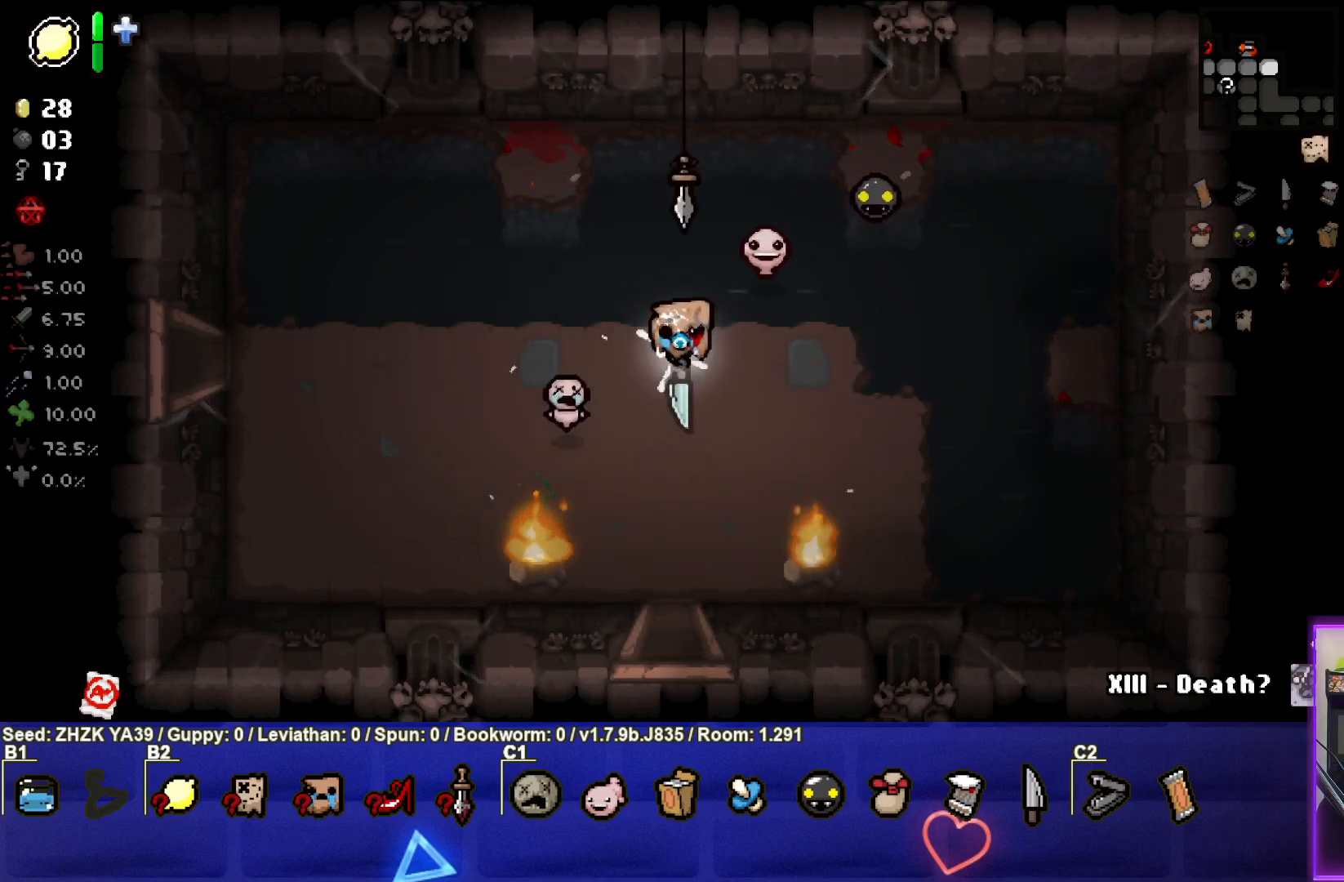
{"buttons": [], "left_stick": "down", "right_stick": "center", "events": [[17, "left_stick", "center"], [317, "left_stick", "down"]]}
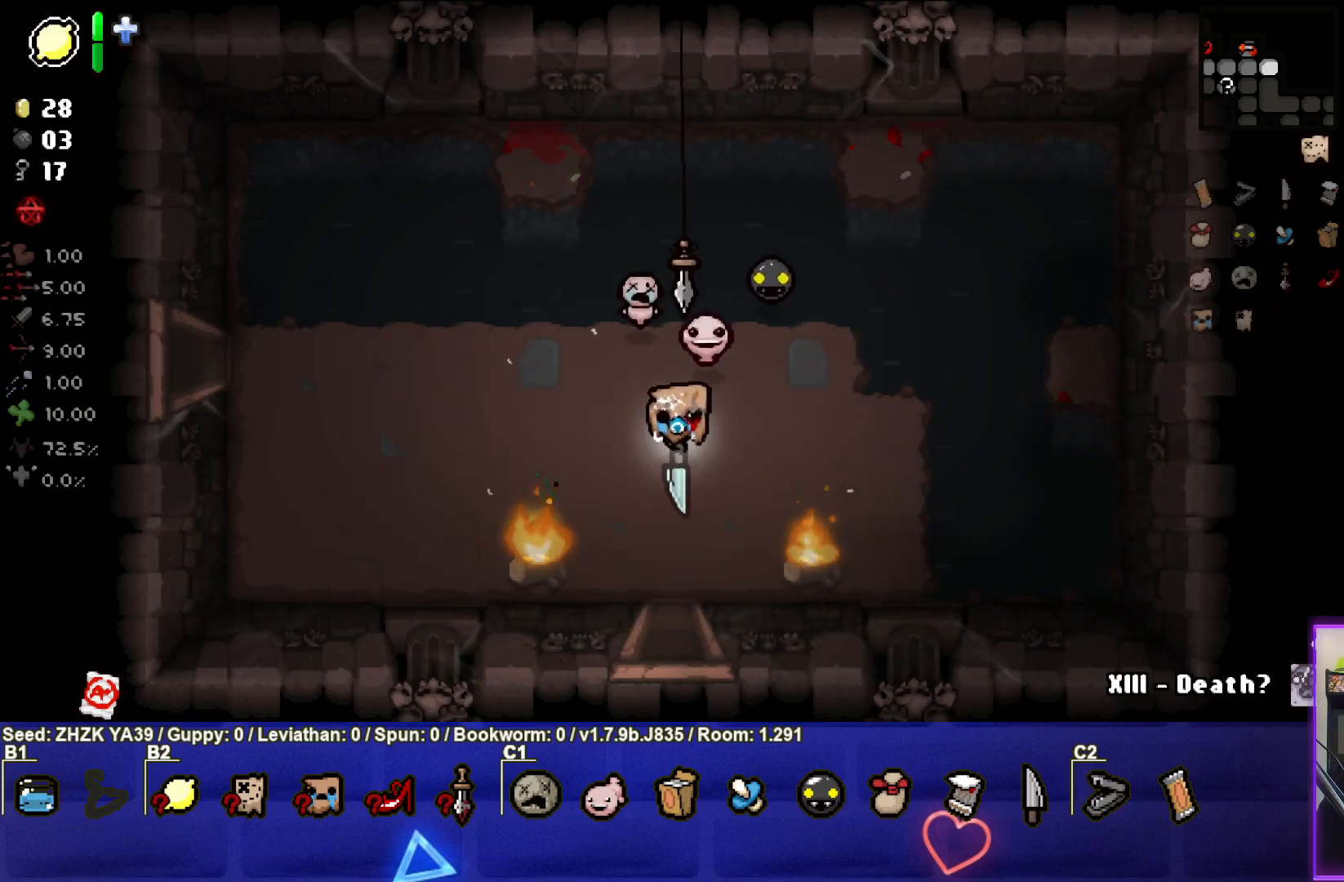
{"buttons": [], "left_stick": "down", "right_stick": "center", "events": []}
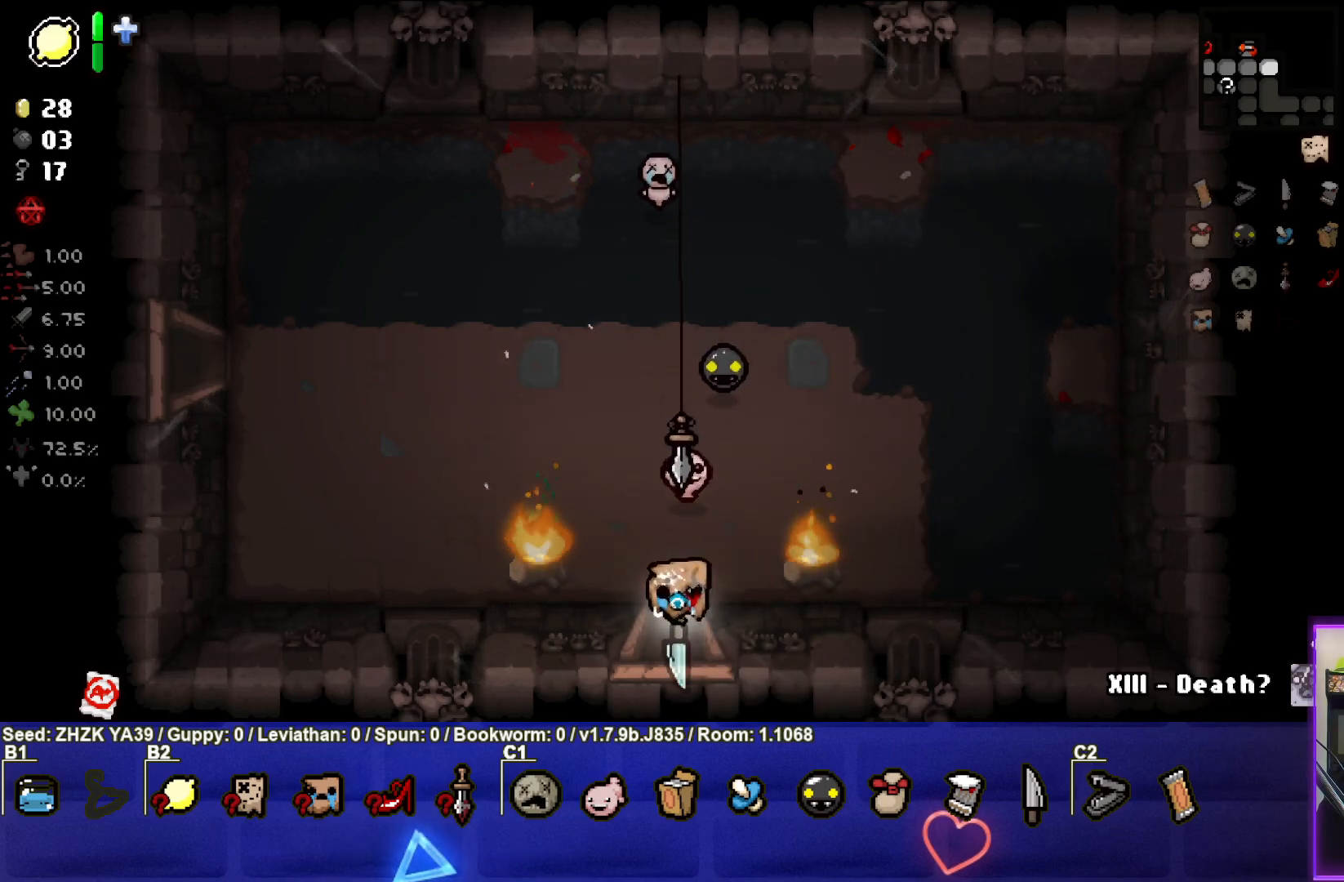
{"buttons": ["CROSS"], "left_stick": "center", "right_stick": "center", "events": [[83, "left_stick", "center"], [350, "CROSS", "down"]]}
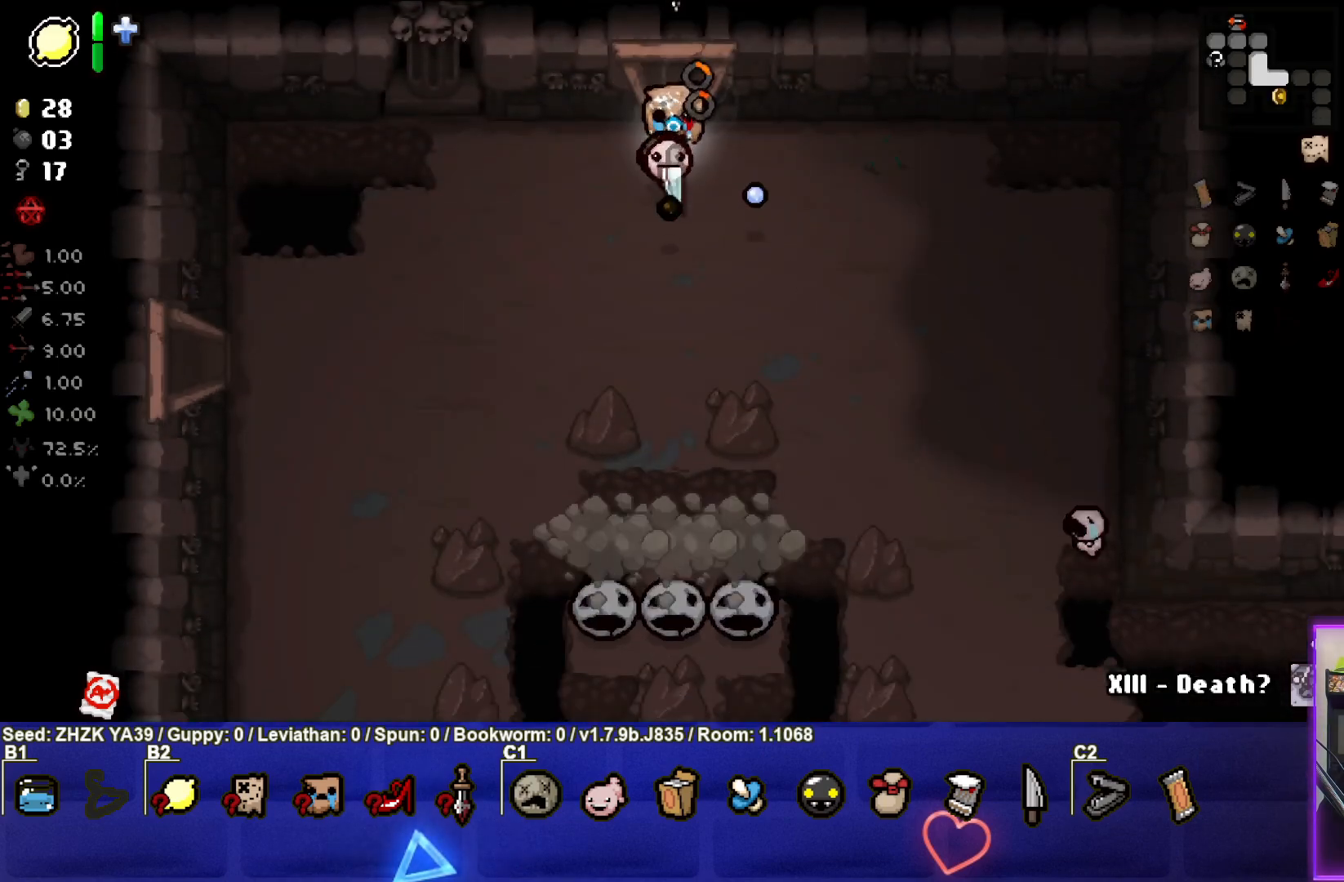
{"buttons": ["CROSS"], "left_stick": "down", "right_stick": "center", "events": [[317, "left_stick", "down"]]}
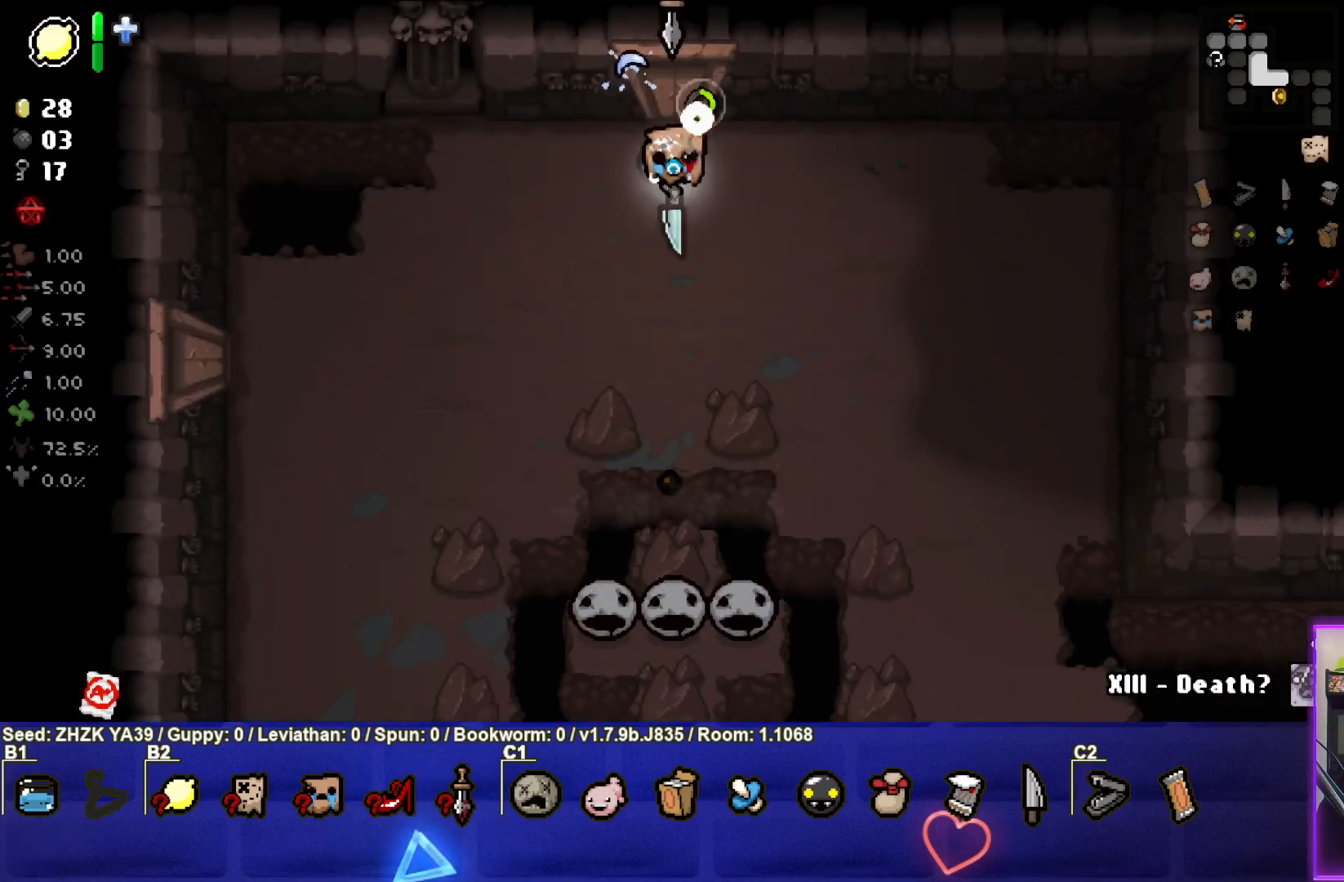
{"buttons": [], "left_stick": "up-left", "right_stick": "center", "events": [[150, "left_stick", "down-left"], [167, "CROSS", "up"], [300, "left_stick", "left"], [450, "left_stick", "center"], [500, "left_stick", "up-left"]]}
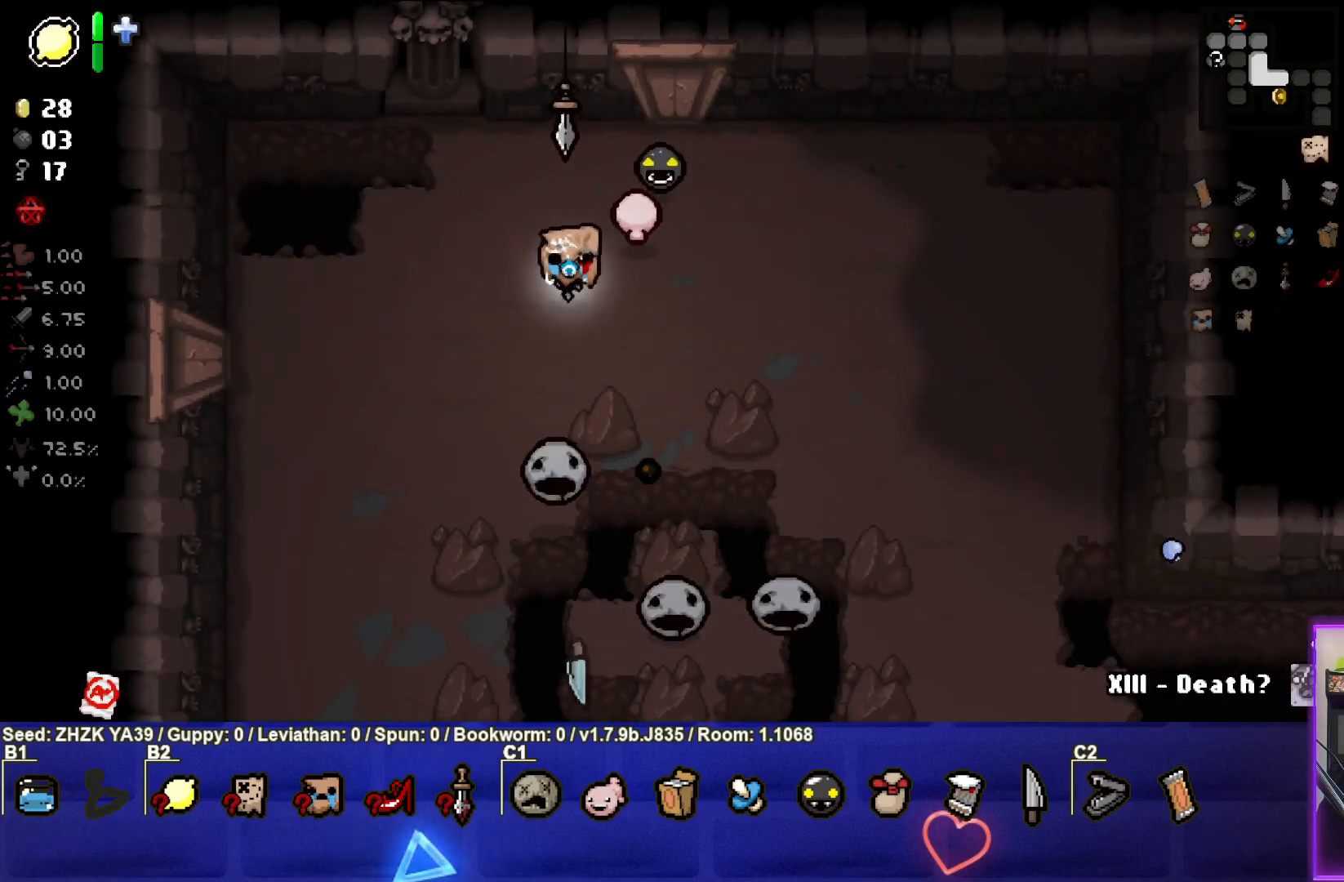
{"buttons": [], "left_stick": "down-left", "right_stick": "right", "events": [[333, "left_stick", "down-left"], [333, "right_stick", "right"]]}
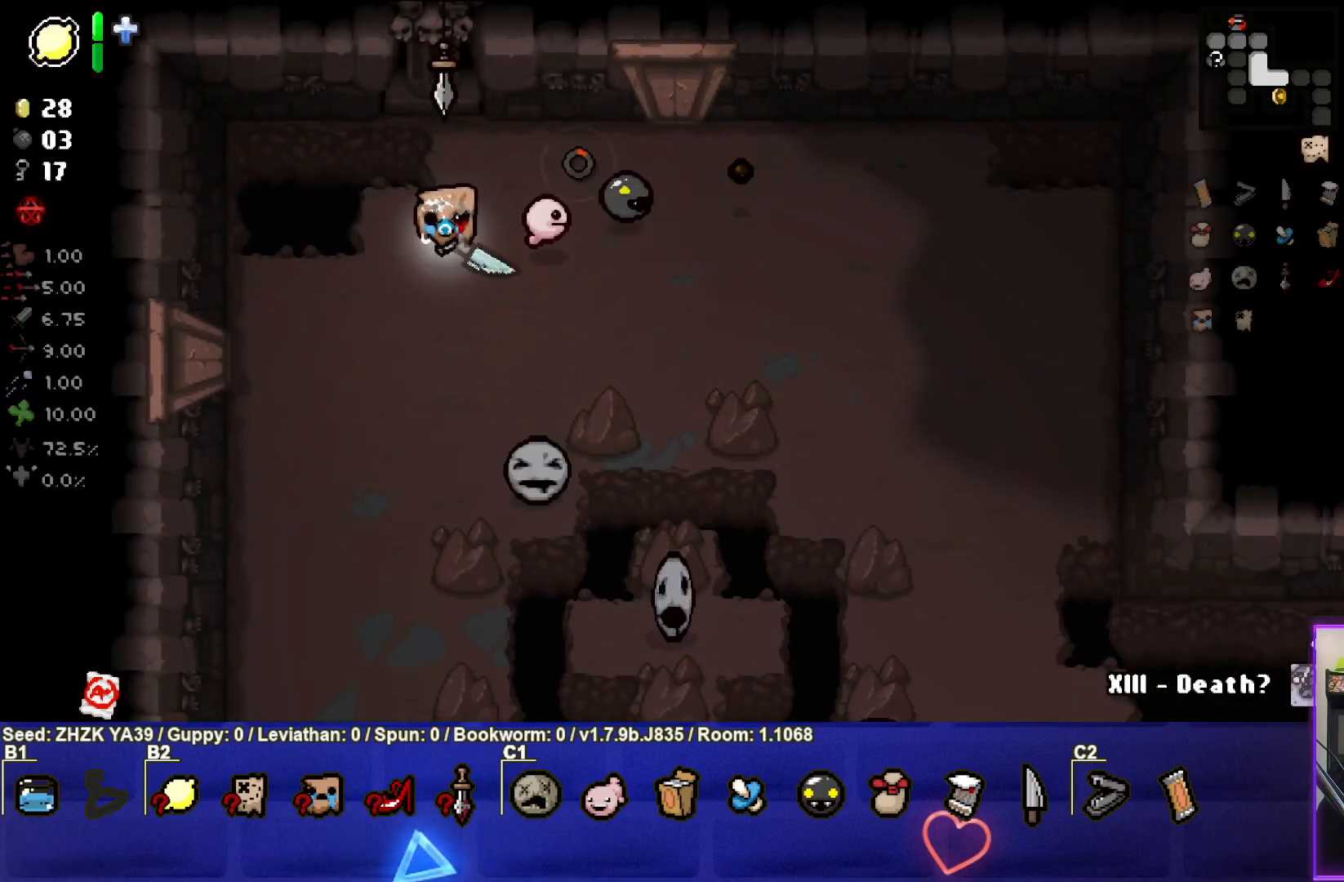
{"buttons": [], "left_stick": "down-left", "right_stick": "right", "events": []}